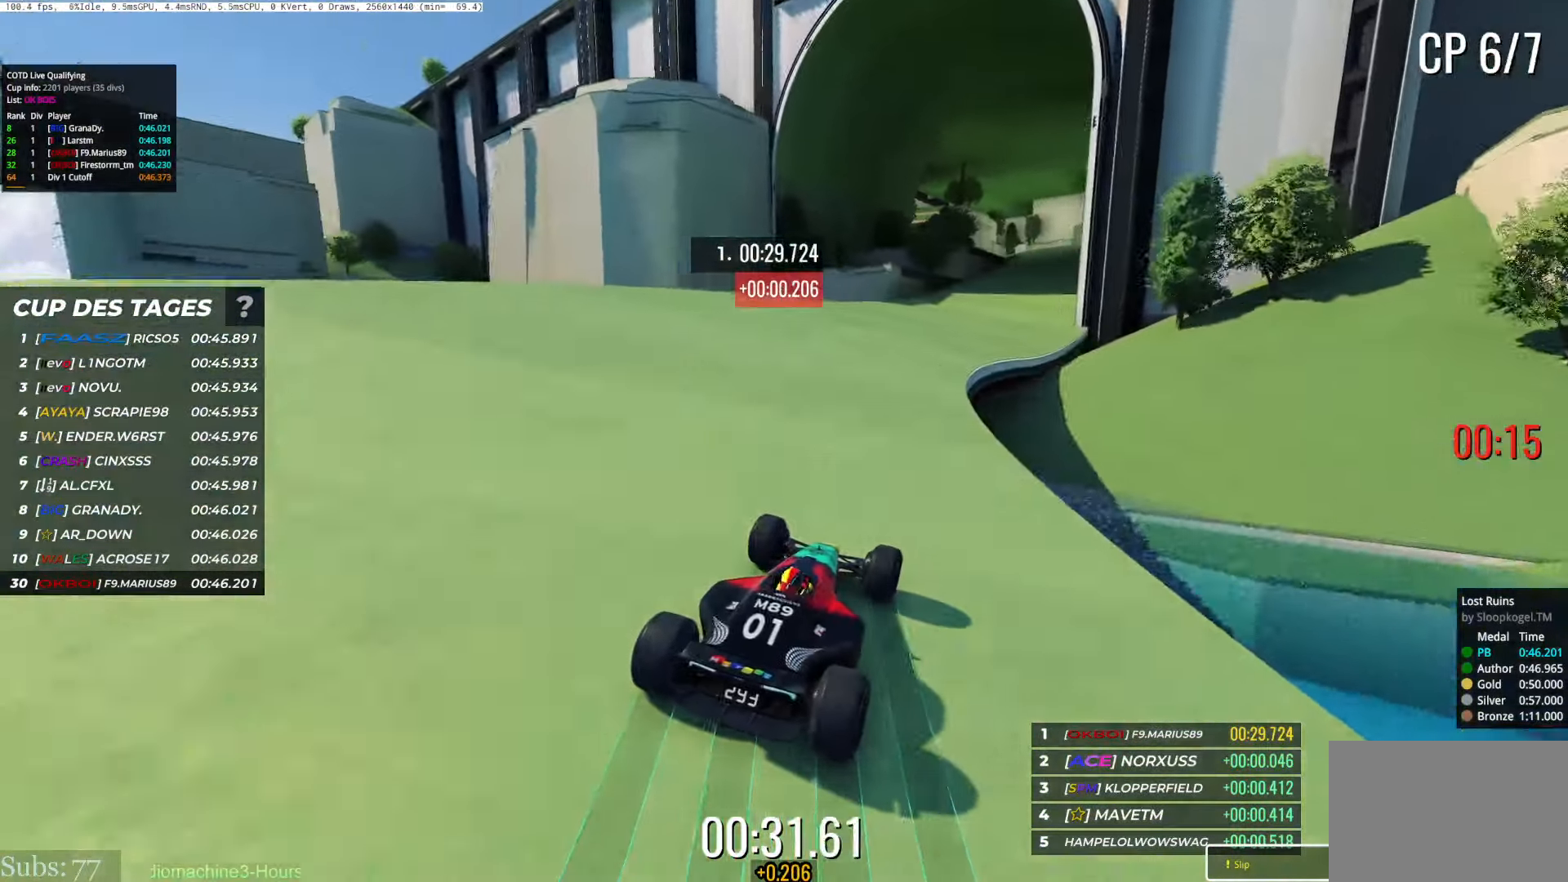
Gameplay with keyboard; each line is a JSON object with the keys held at the frame after it. "events" lists presses ("down") and releases ("up") of "down", "left", "right" and "up" between this image and that frame as [ms after this image, input, new state], when the widget could be followed in between. No other keys are recorded. Mouse input is not recorded.
{"keys": ["up"], "events": [[184, "right", "down"], [451, "right", "up"]]}
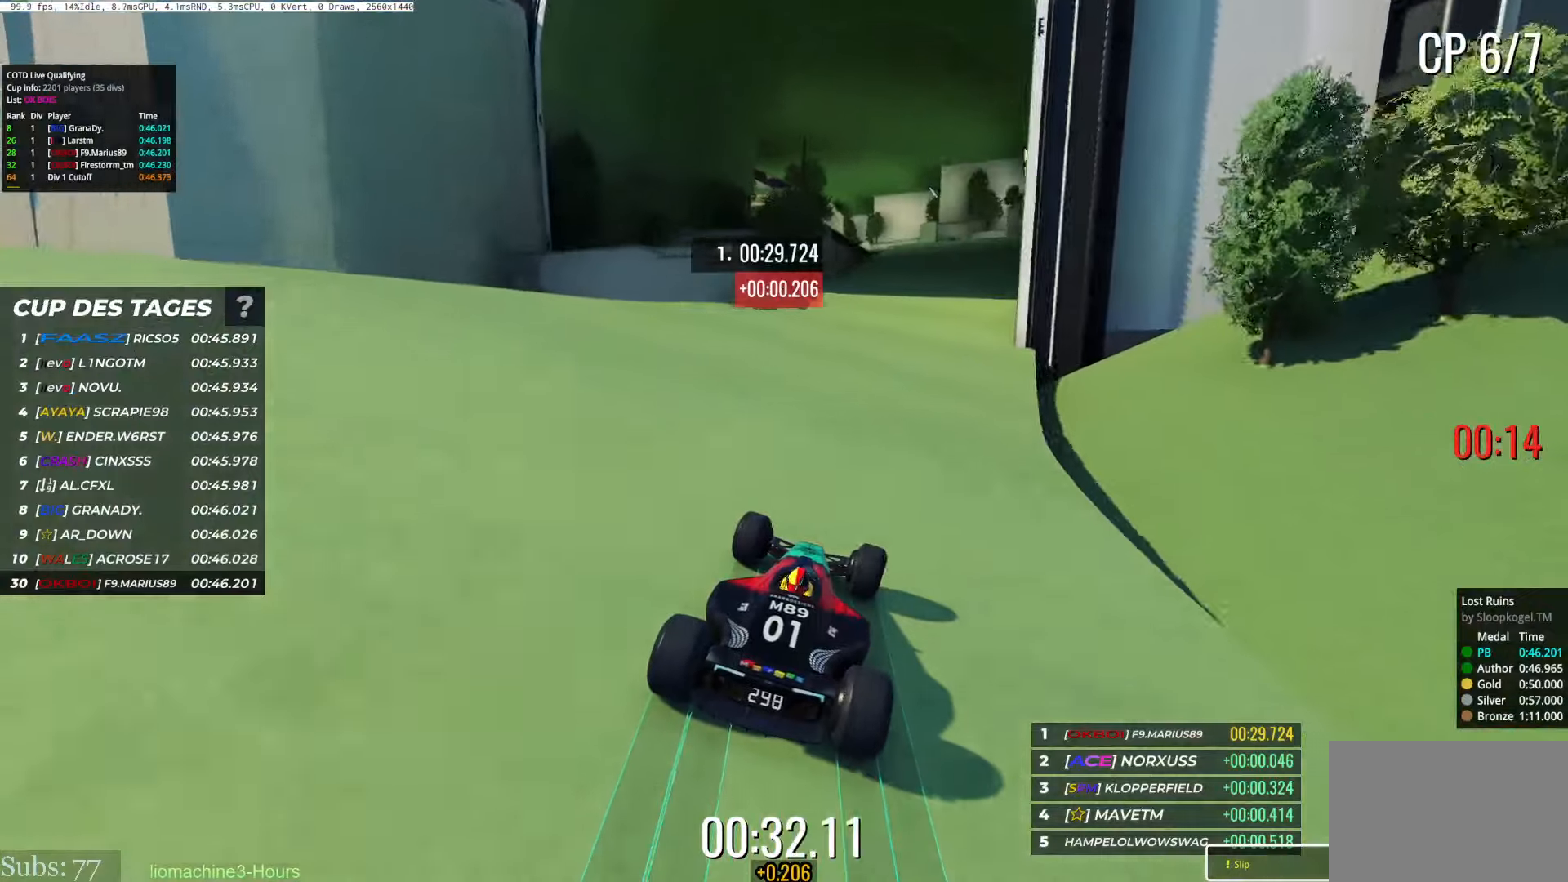
{"keys": ["up"], "events": [[217, "right", "down"], [367, "right", "up"]]}
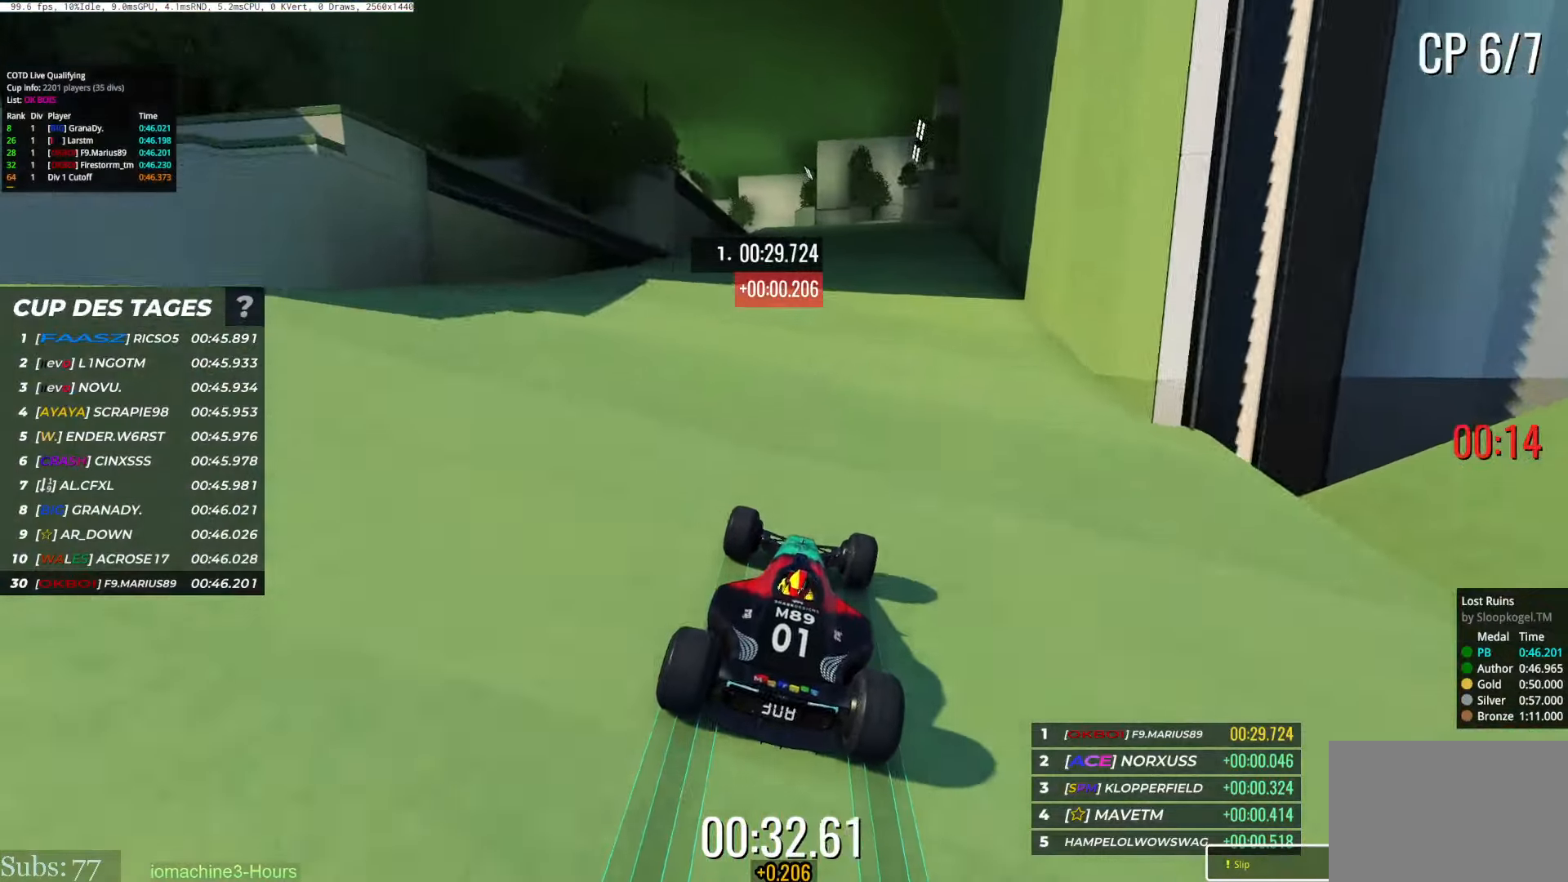
{"keys": ["up"], "events": [[17, "right", "down"], [67, "right", "up"], [167, "left", "down"], [434, "left", "up"]]}
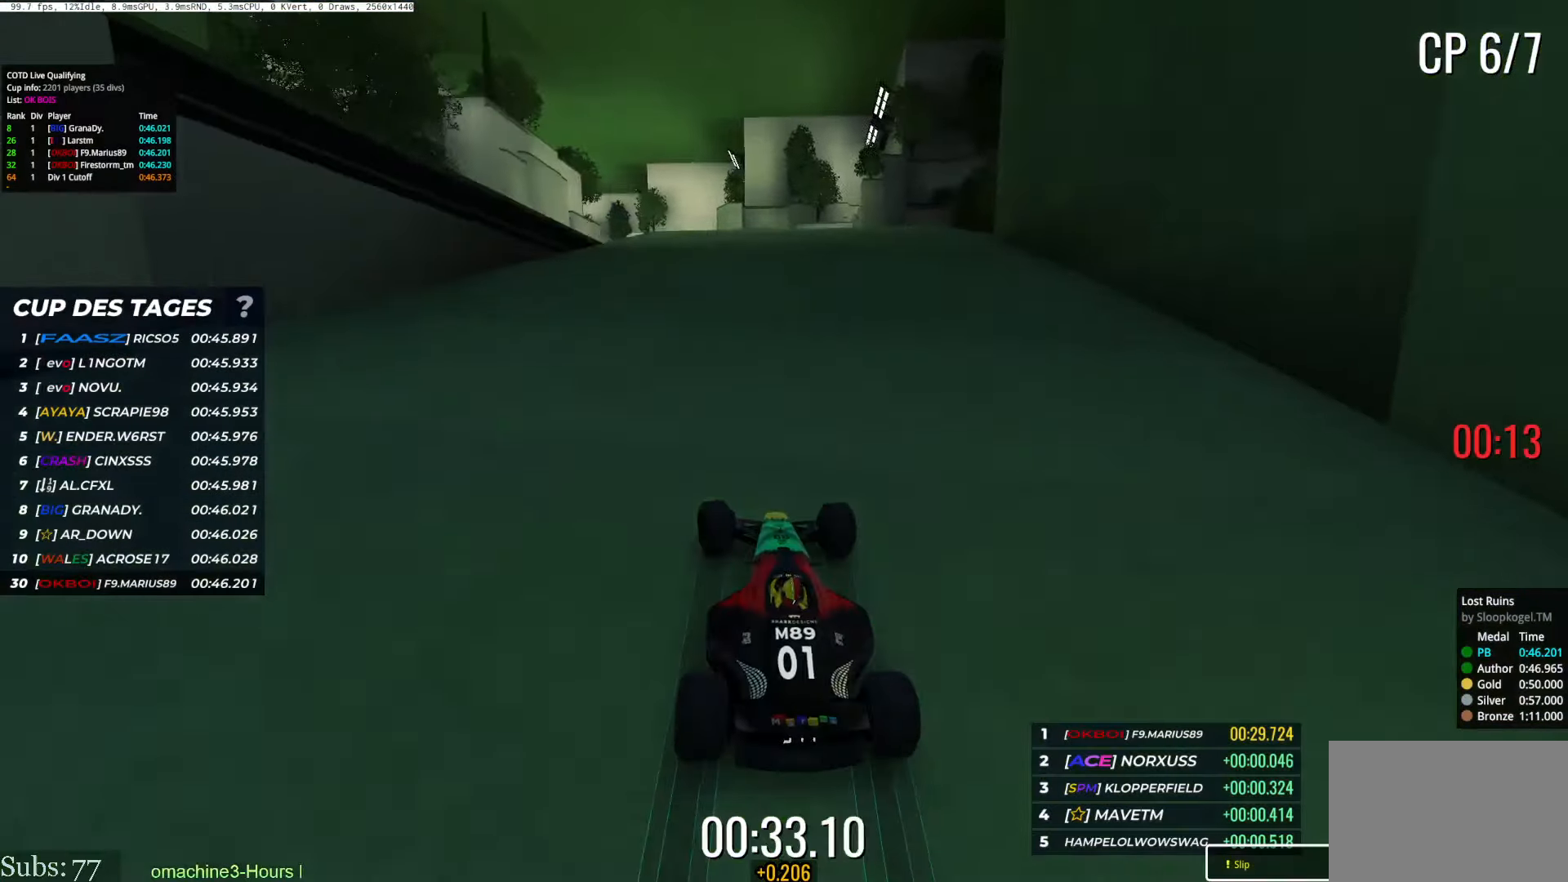
{"keys": ["left", "up"], "events": [[100, "left", "down"], [350, "left", "up"], [484, "left", "down"]]}
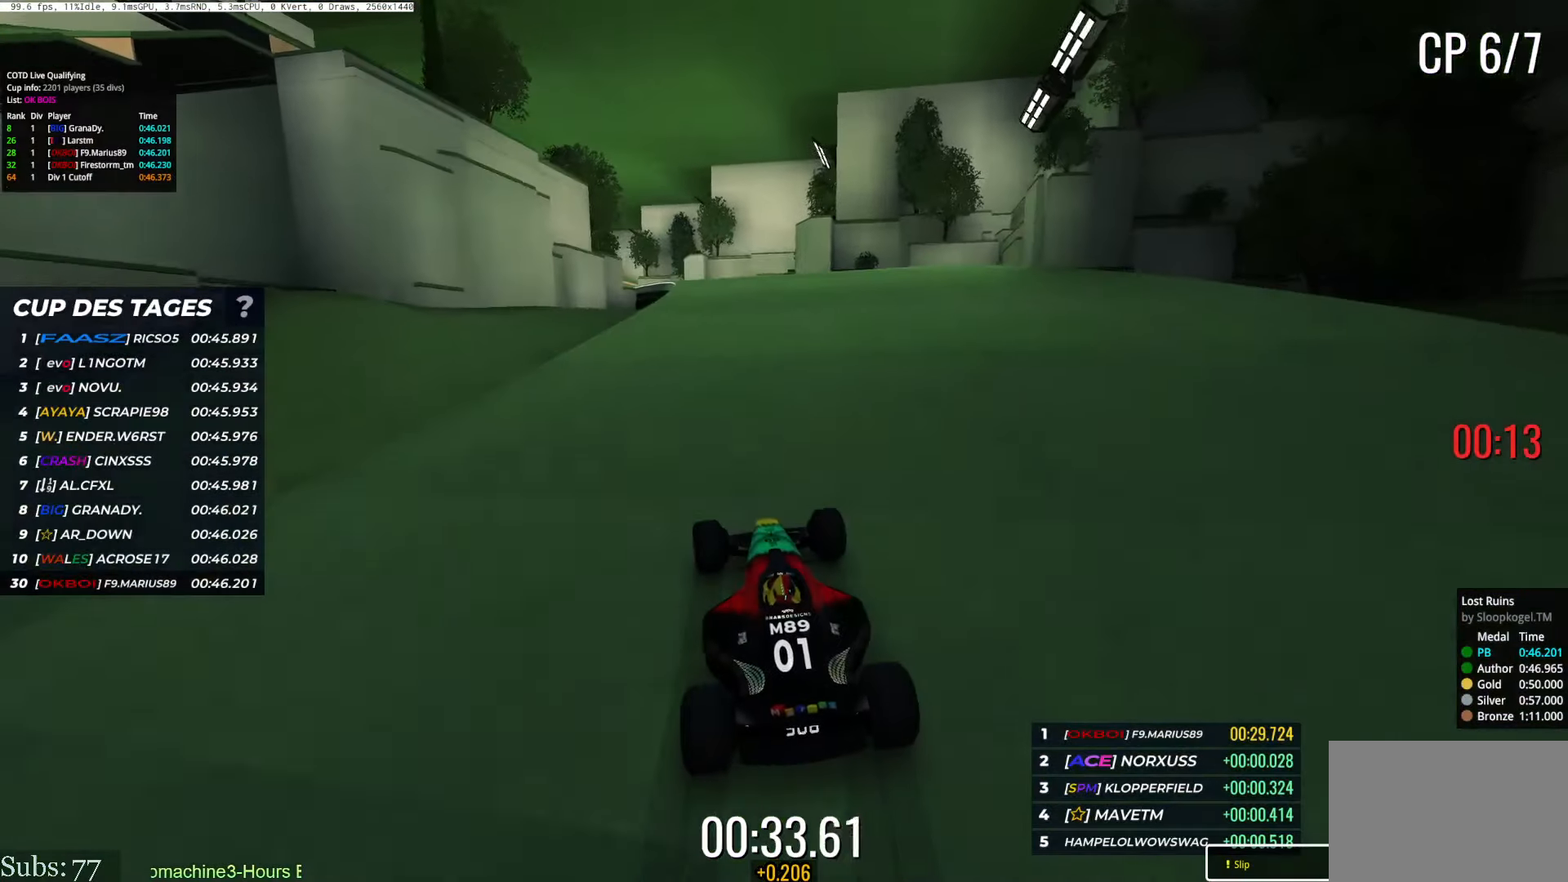
{"keys": ["left", "up"], "events": []}
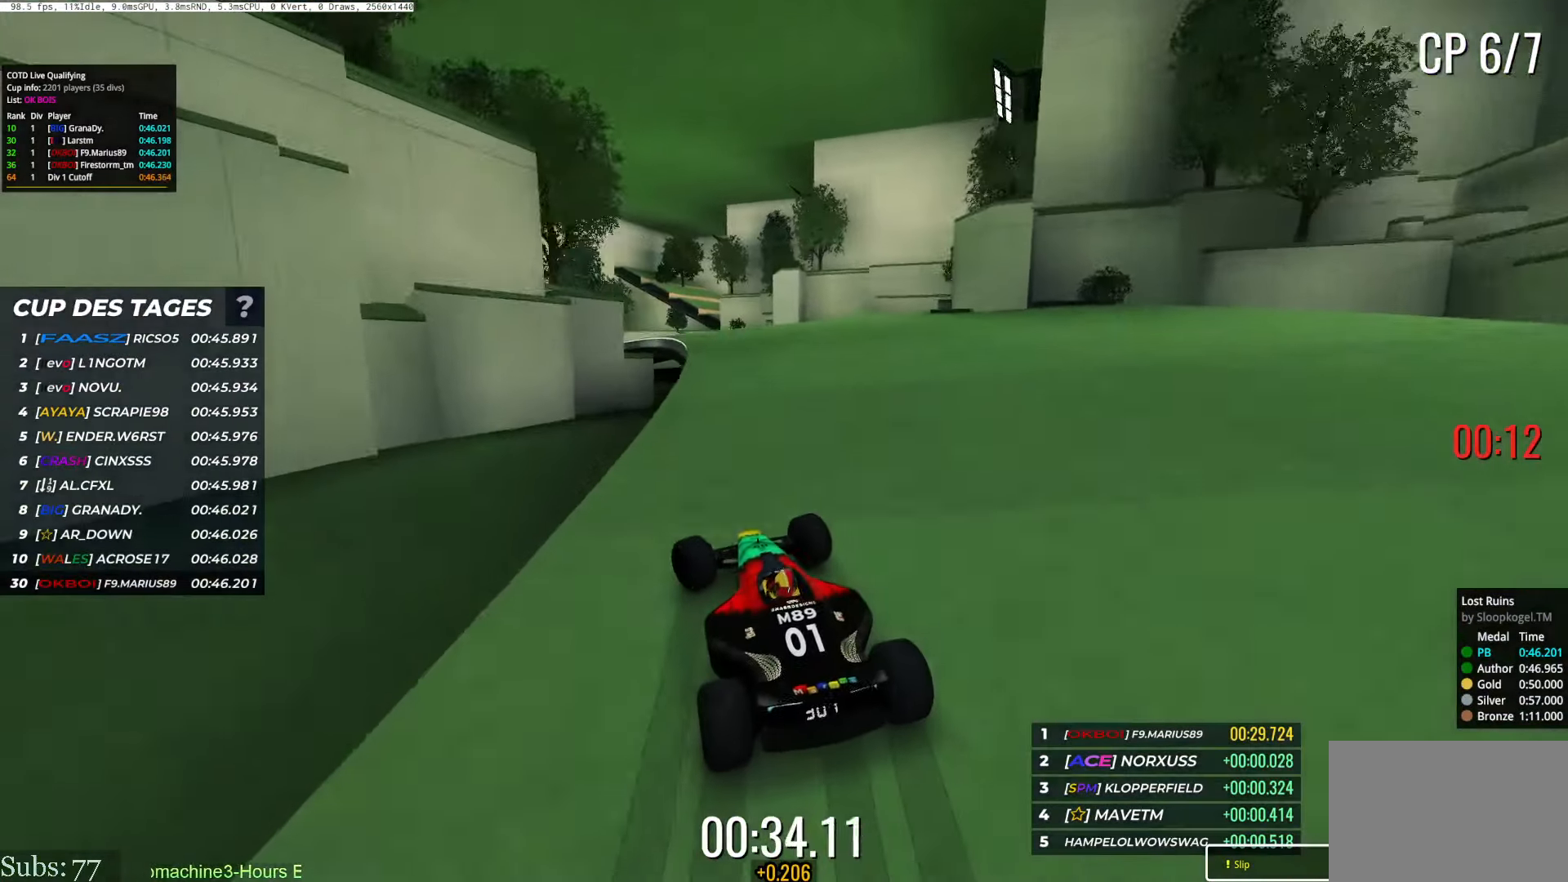
{"keys": ["up"], "events": [[184, "left", "up"], [284, "left", "down"], [484, "left", "up"]]}
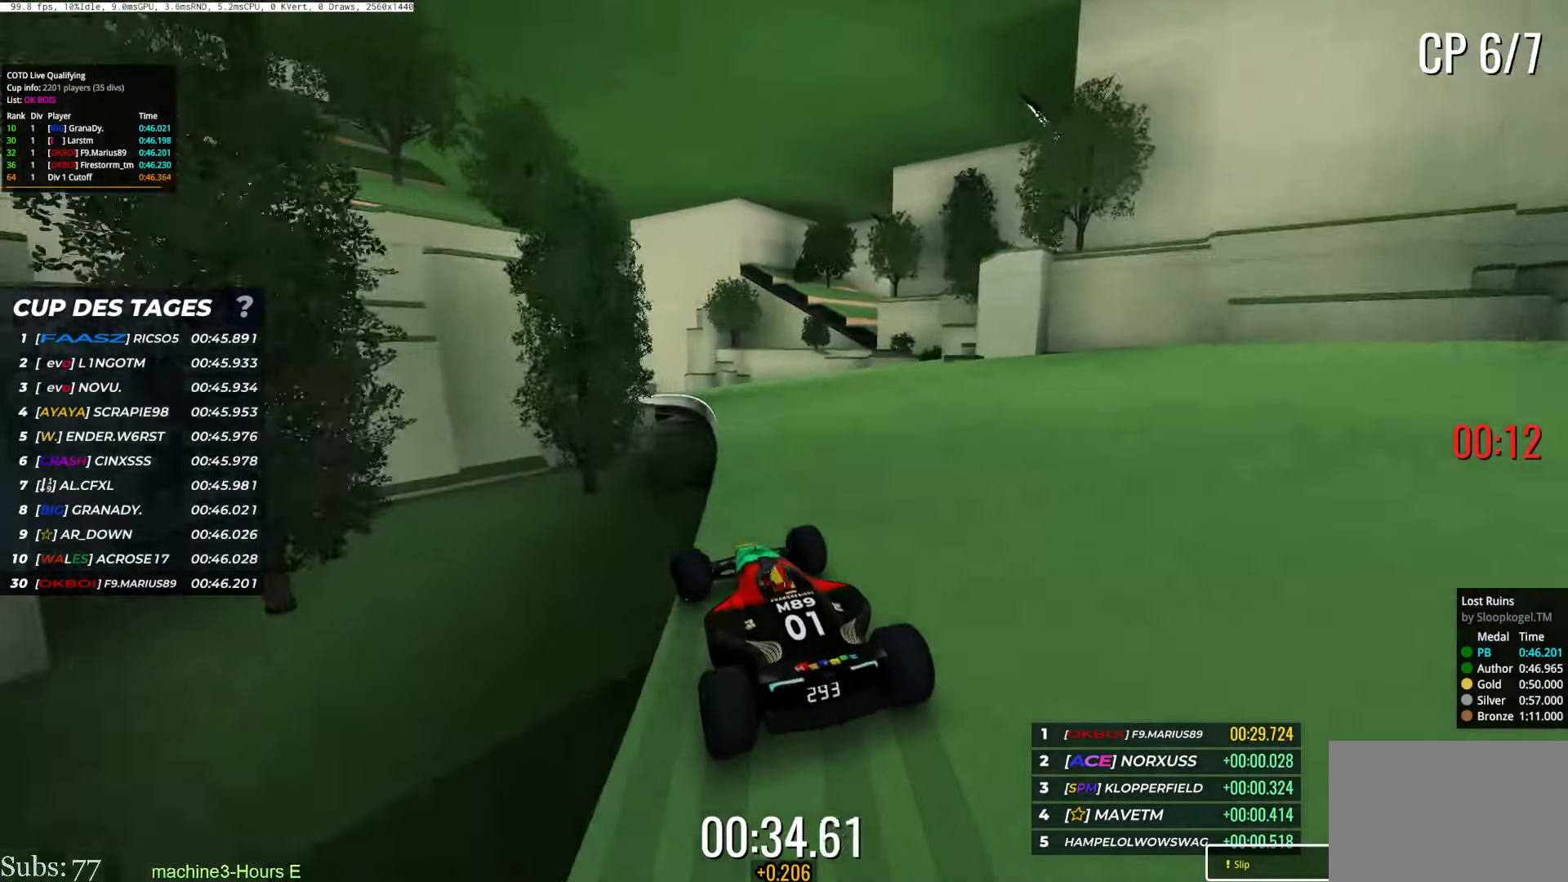
{"keys": ["left", "up"], "events": [[267, "left", "down"]]}
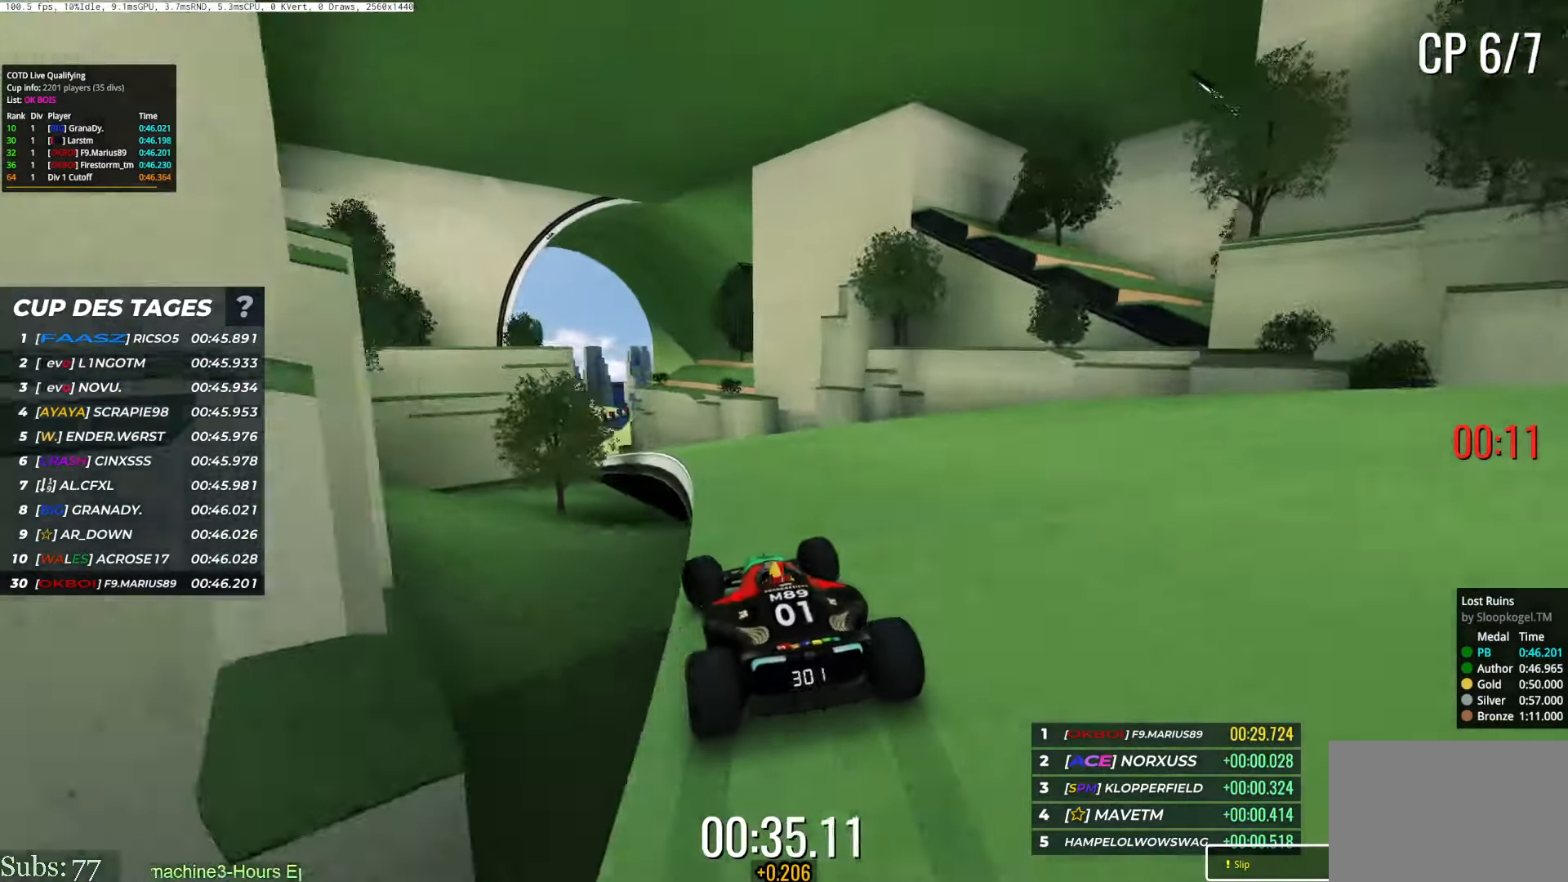
{"keys": ["left", "up"], "events": [[150, "left", "up"], [450, "left", "down"]]}
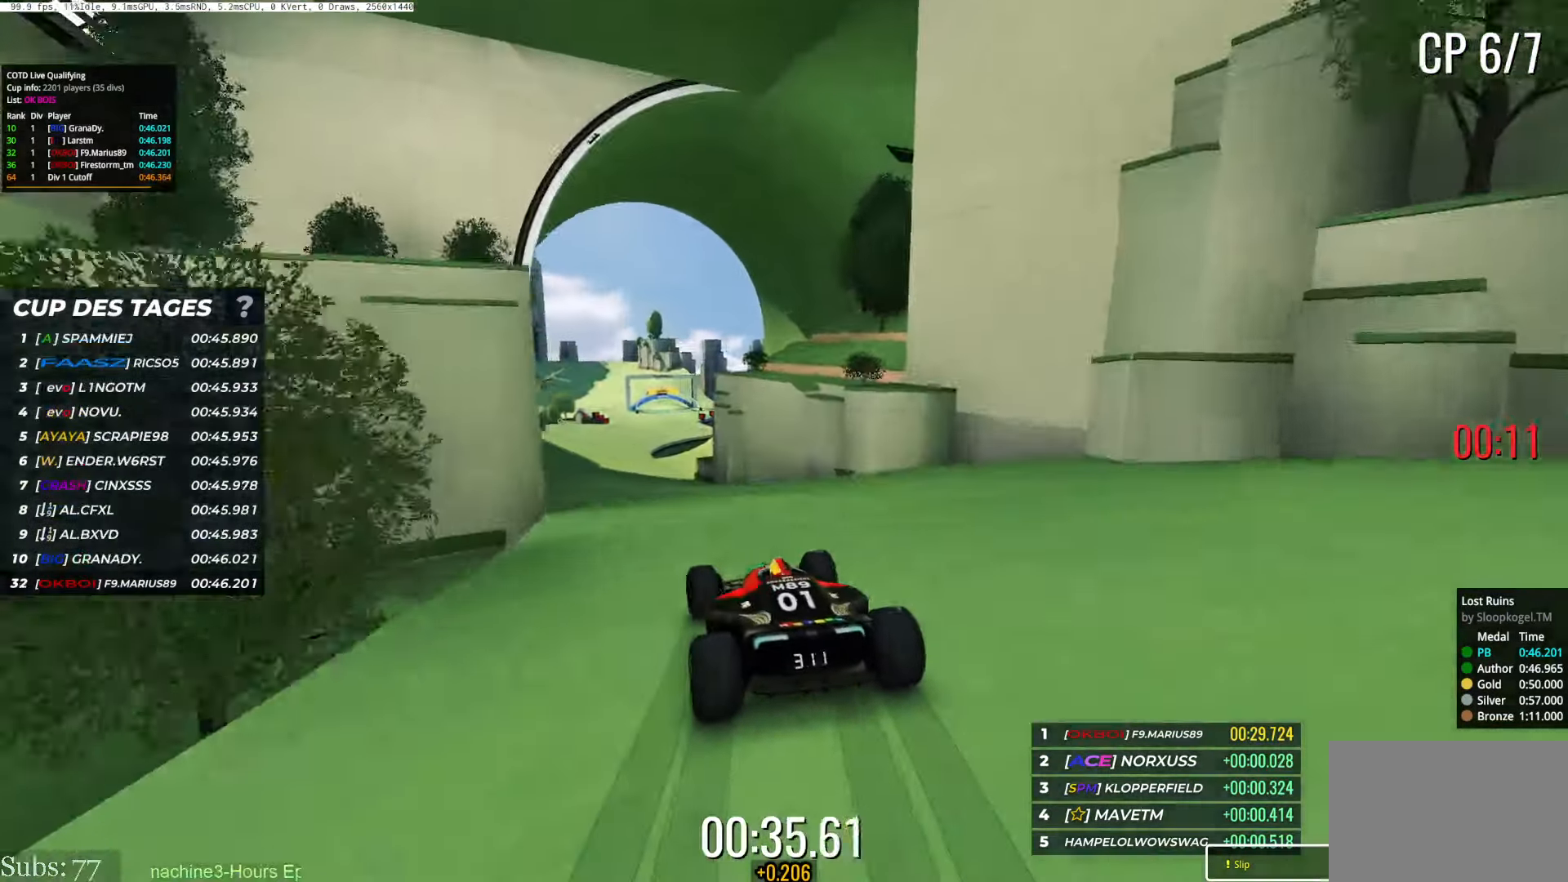
{"keys": ["up"], "events": [[251, "left", "up"], [284, "right", "down"], [484, "right", "up"]]}
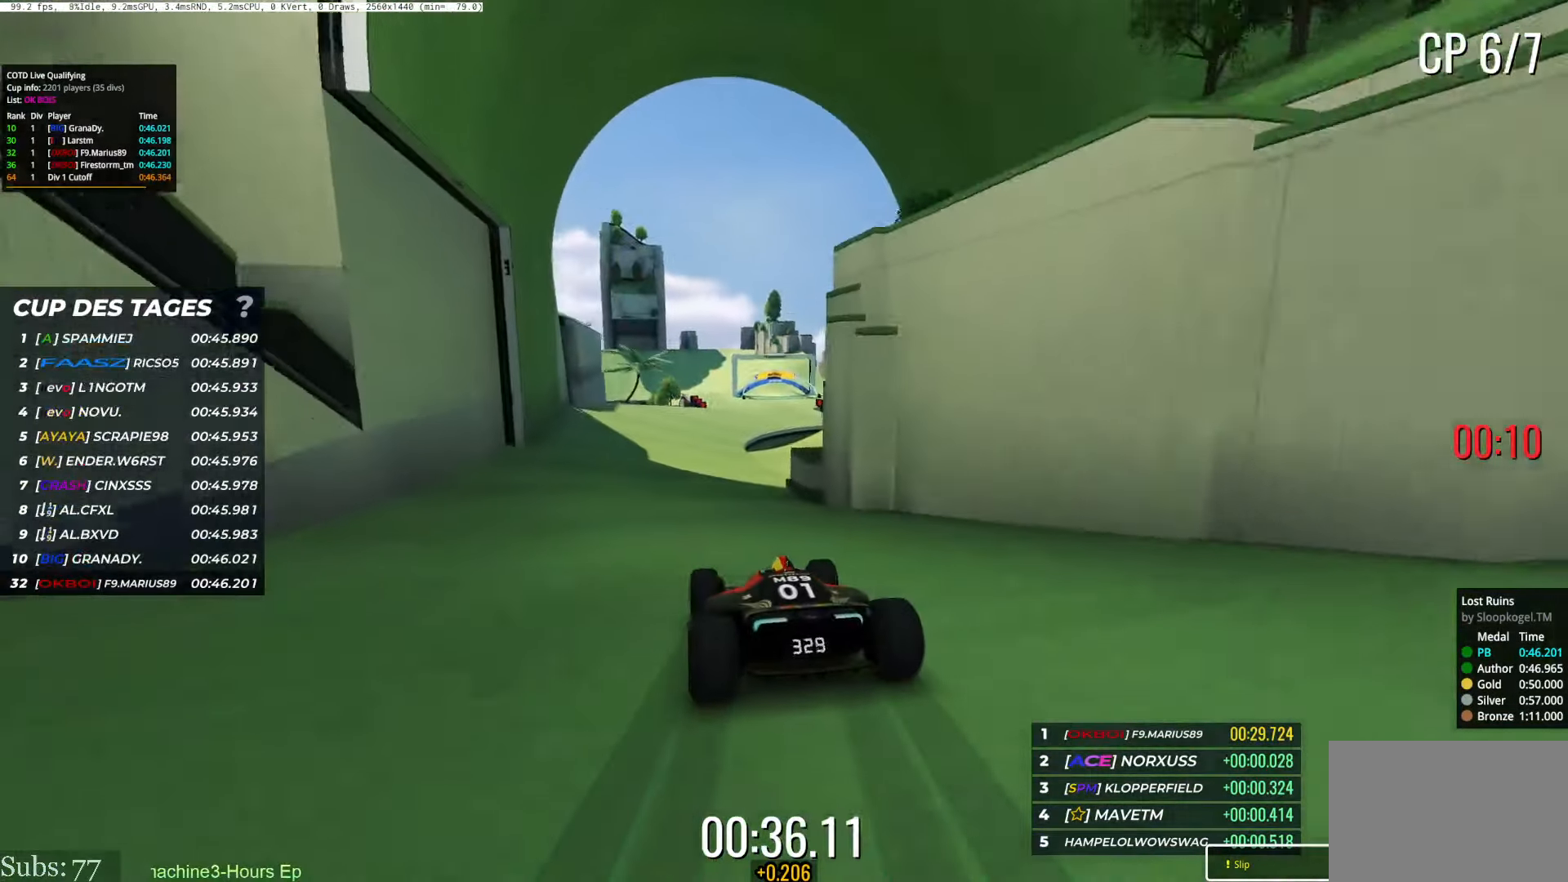
{"keys": ["right", "up"], "events": [[184, "left", "down"], [300, "left", "up"], [350, "right", "down"]]}
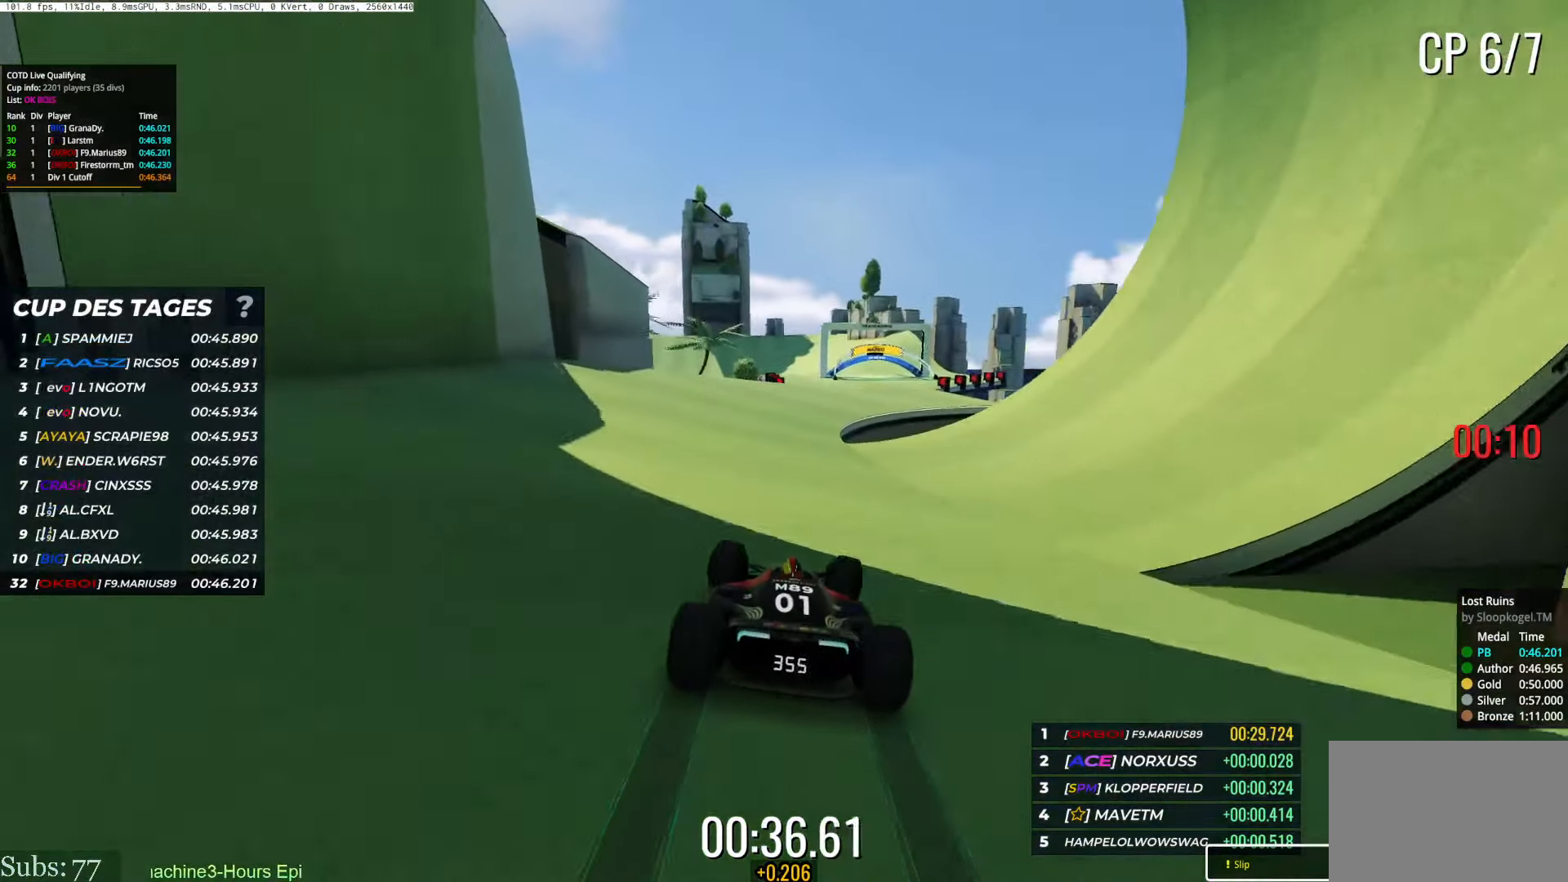
{"keys": ["left", "up"], "events": [[117, "right", "up"], [368, "right", "down"], [468, "right", "up"], [485, "left", "down"]]}
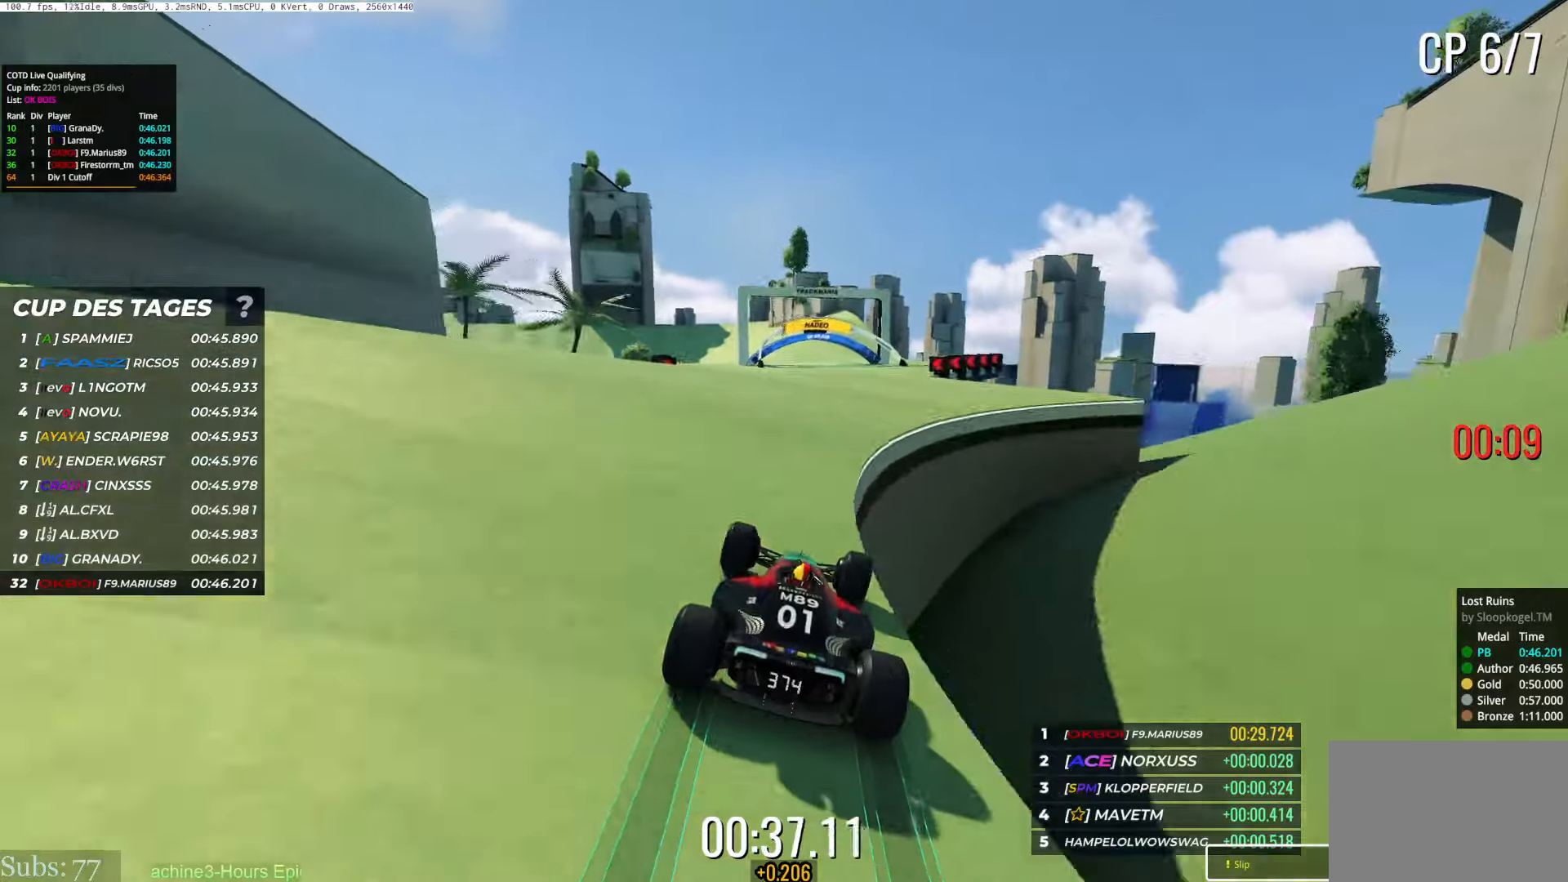
{"keys": ["left", "up"], "events": [[284, "left", "up"], [367, "left", "down"]]}
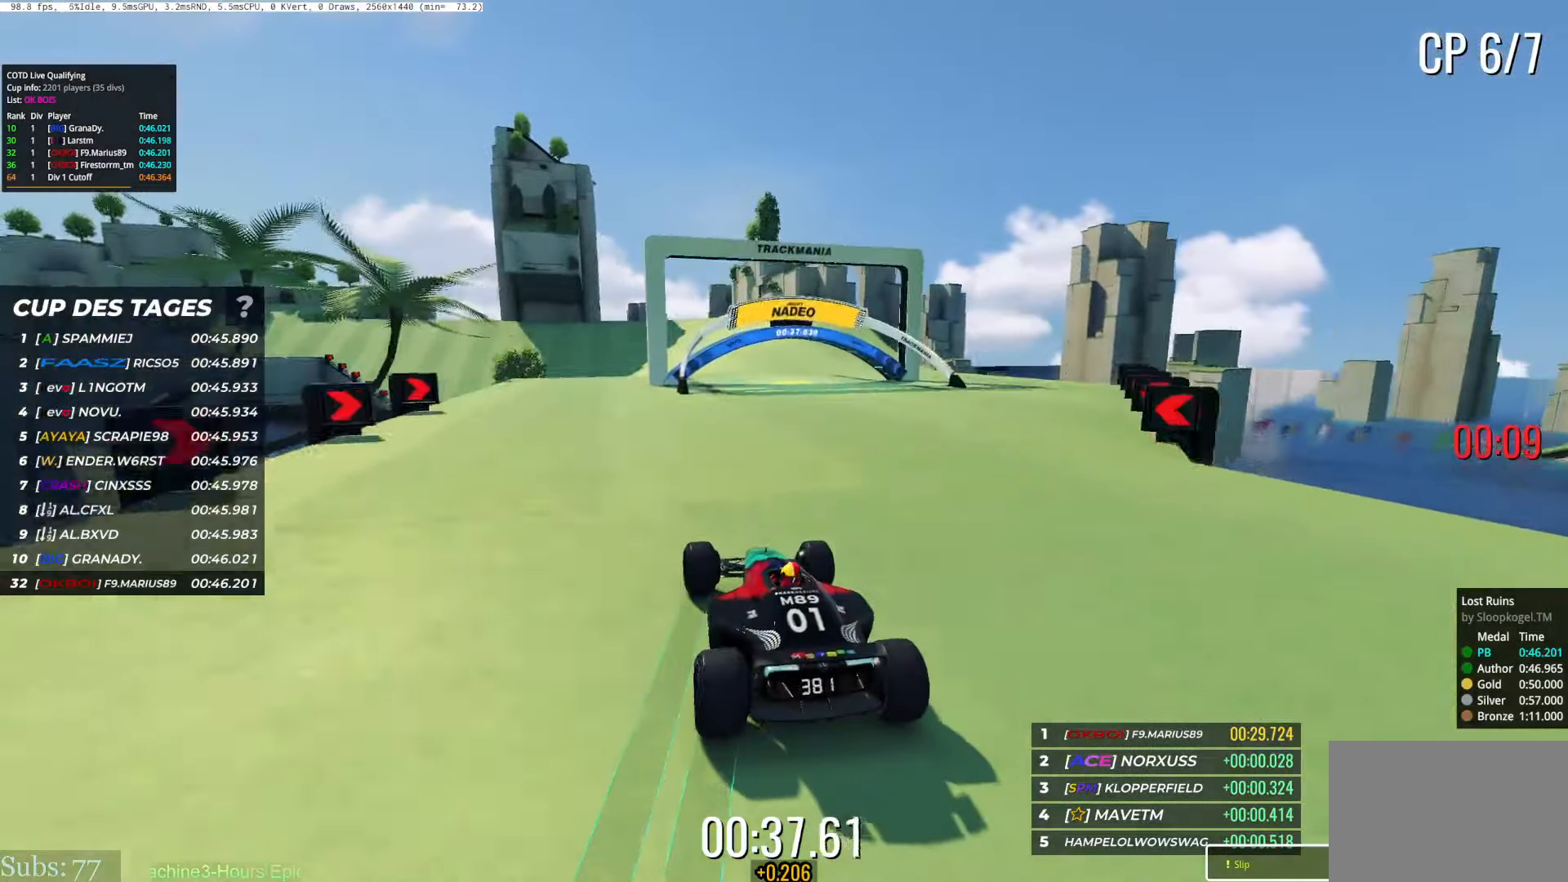
{"keys": ["left", "up"], "events": [[16, "left", "up"], [83, "left", "down"], [267, "left", "up"], [434, "left", "down"]]}
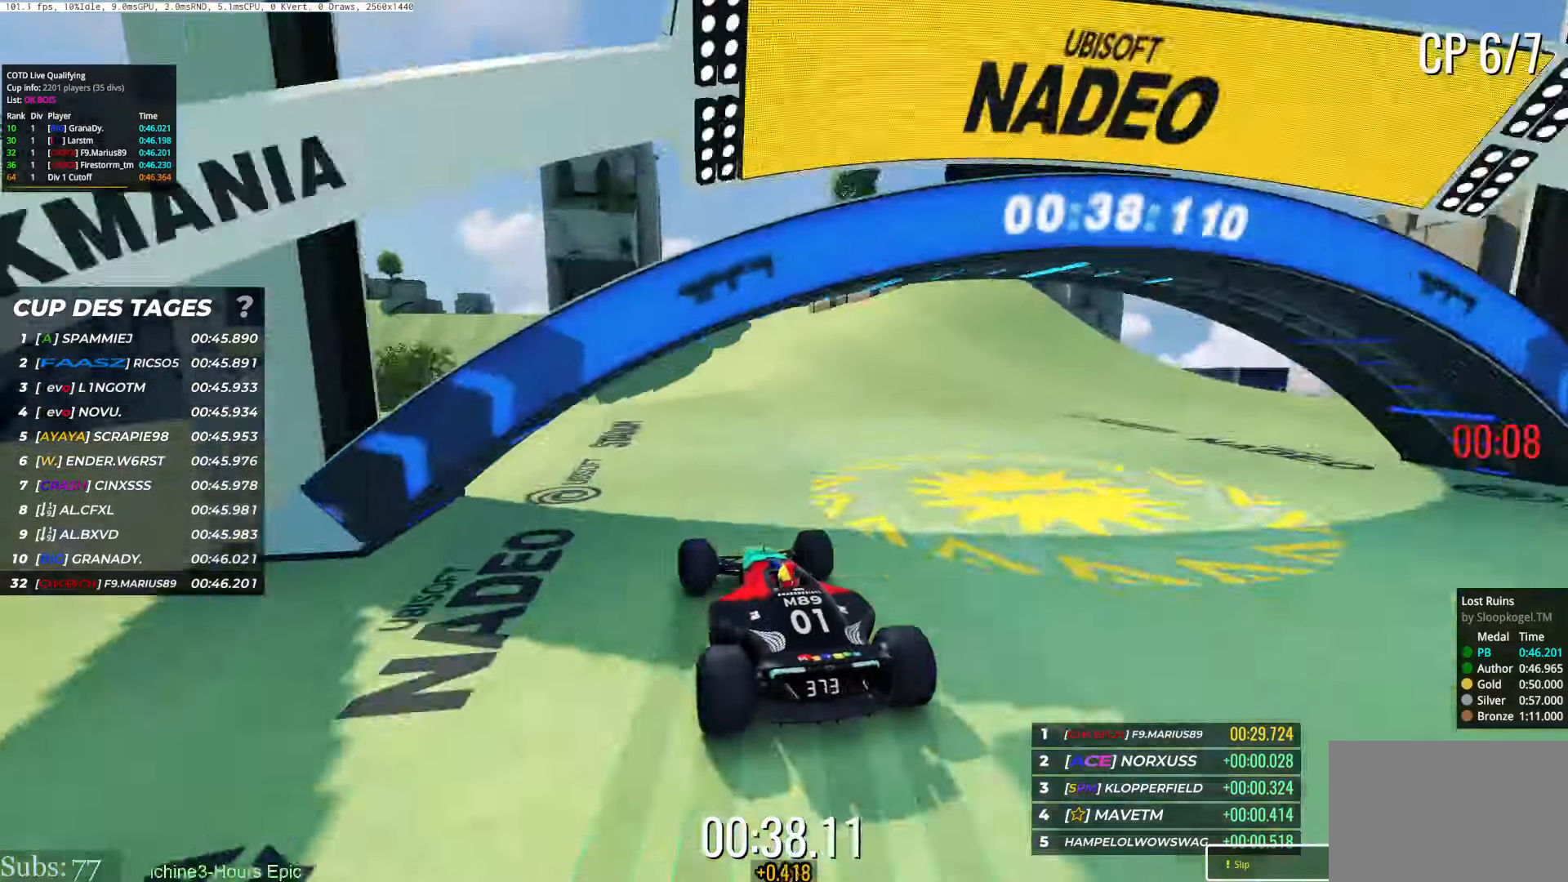
{"keys": ["left", "up"], "events": [[50, "left", "up"], [67, "right", "down"], [200, "right", "up"], [251, "left", "down"]]}
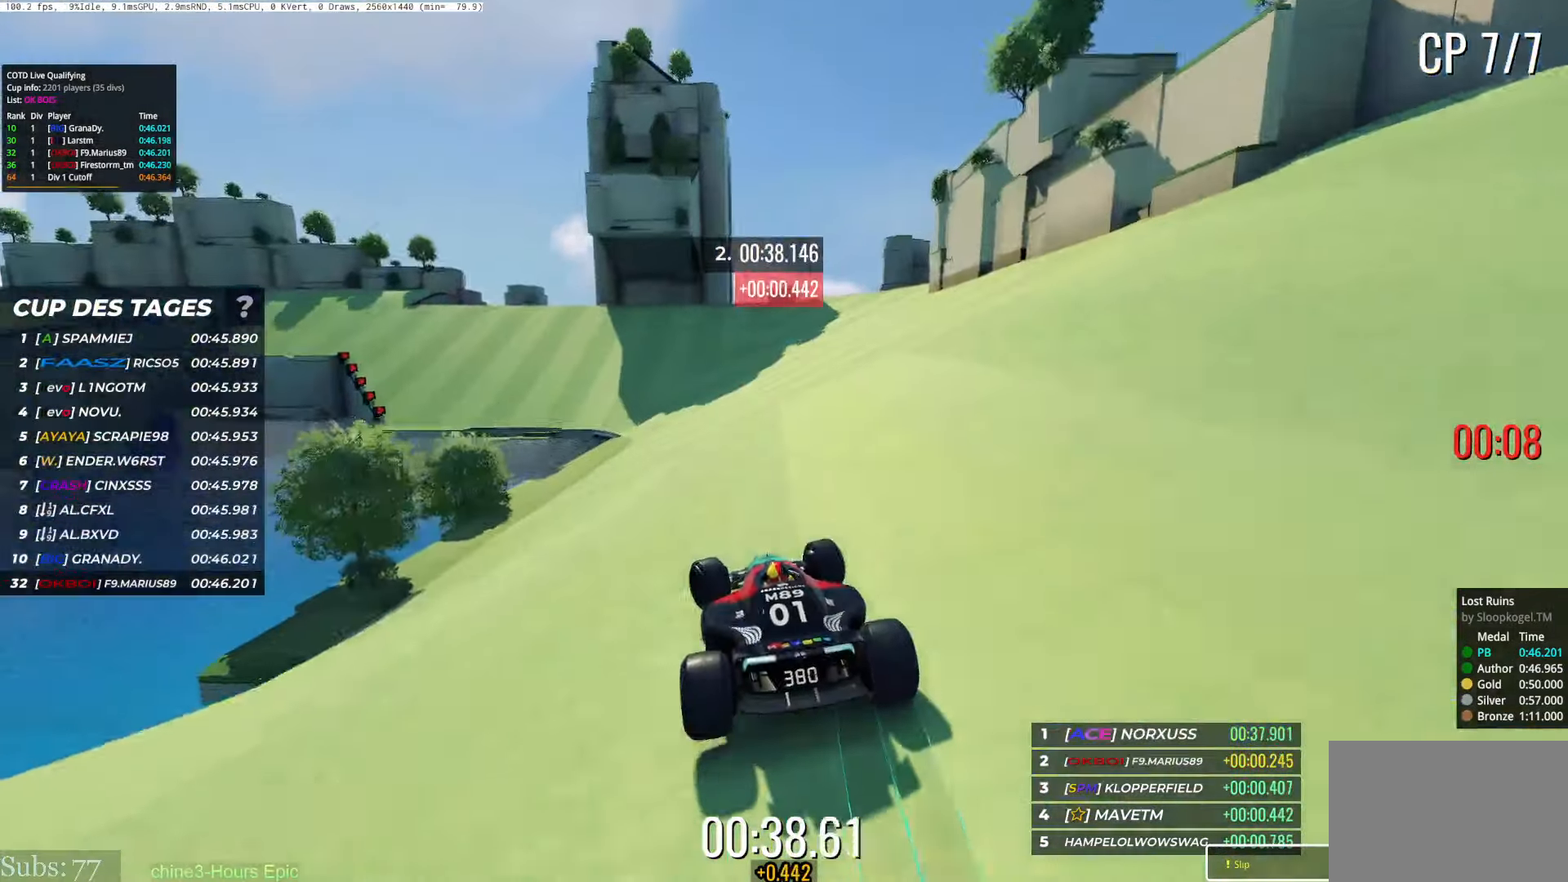
{"keys": ["left", "up"], "events": [[400, "left", "up"], [467, "left", "down"]]}
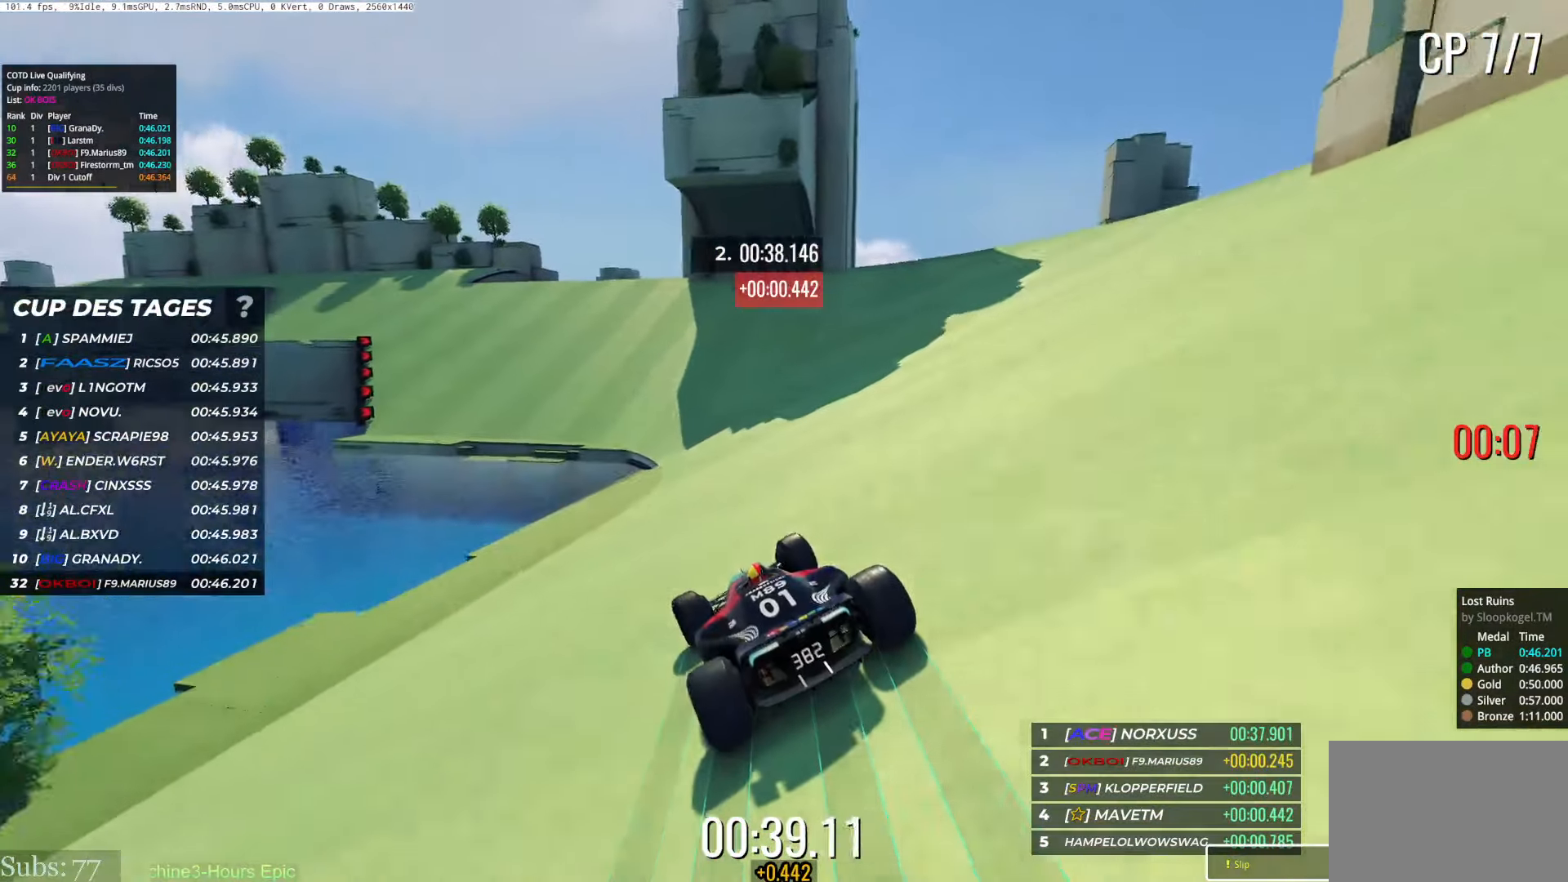
{"keys": ["up"], "events": [[234, "left", "up"]]}
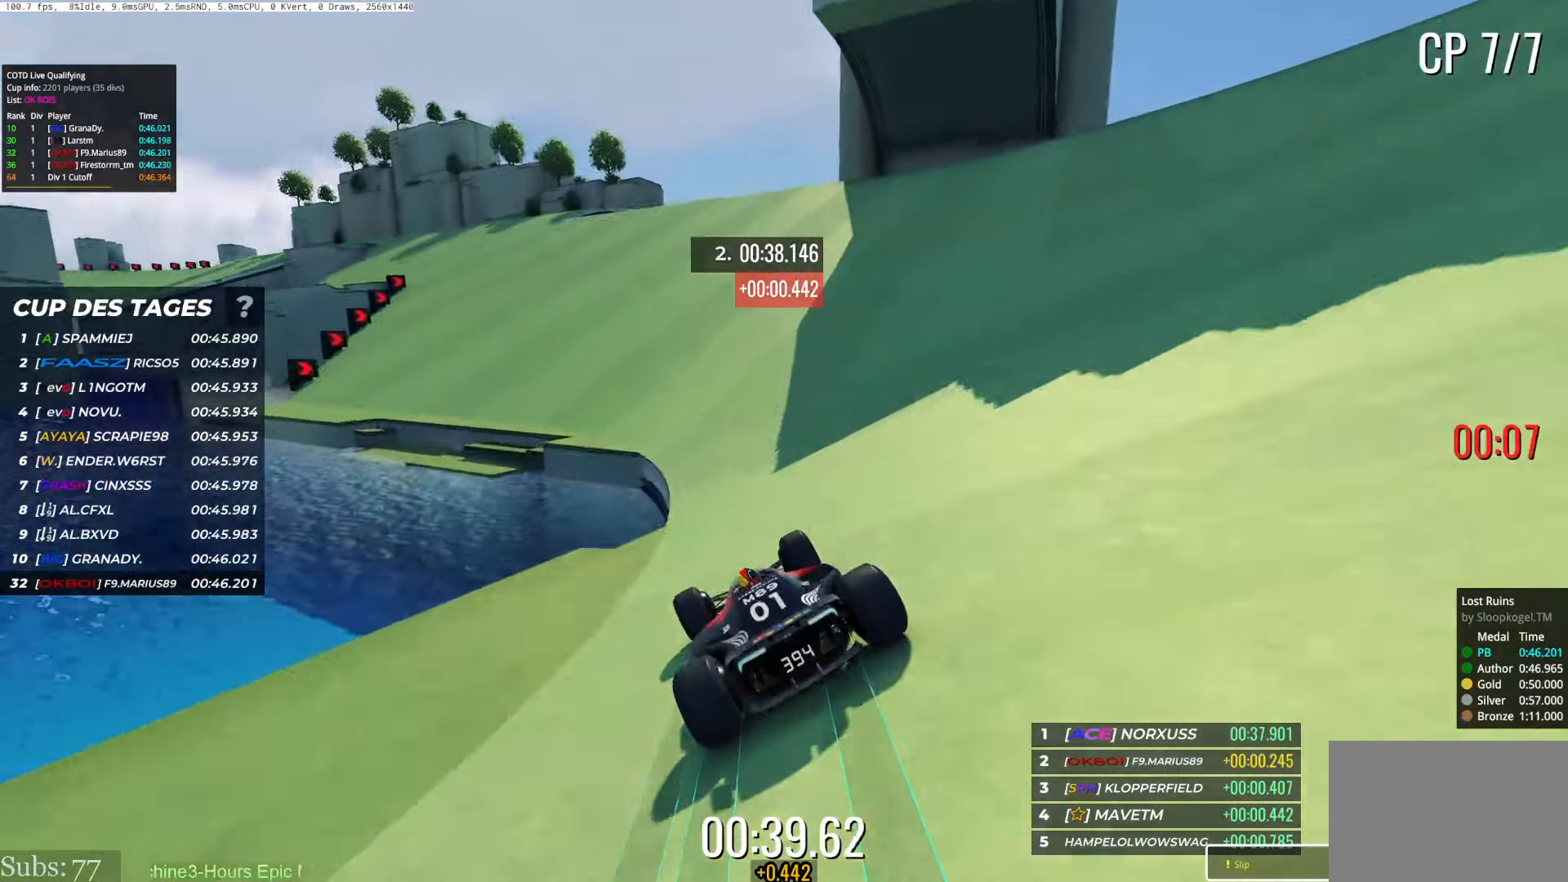
{"keys": ["left", "up"], "events": [[66, "left", "down"]]}
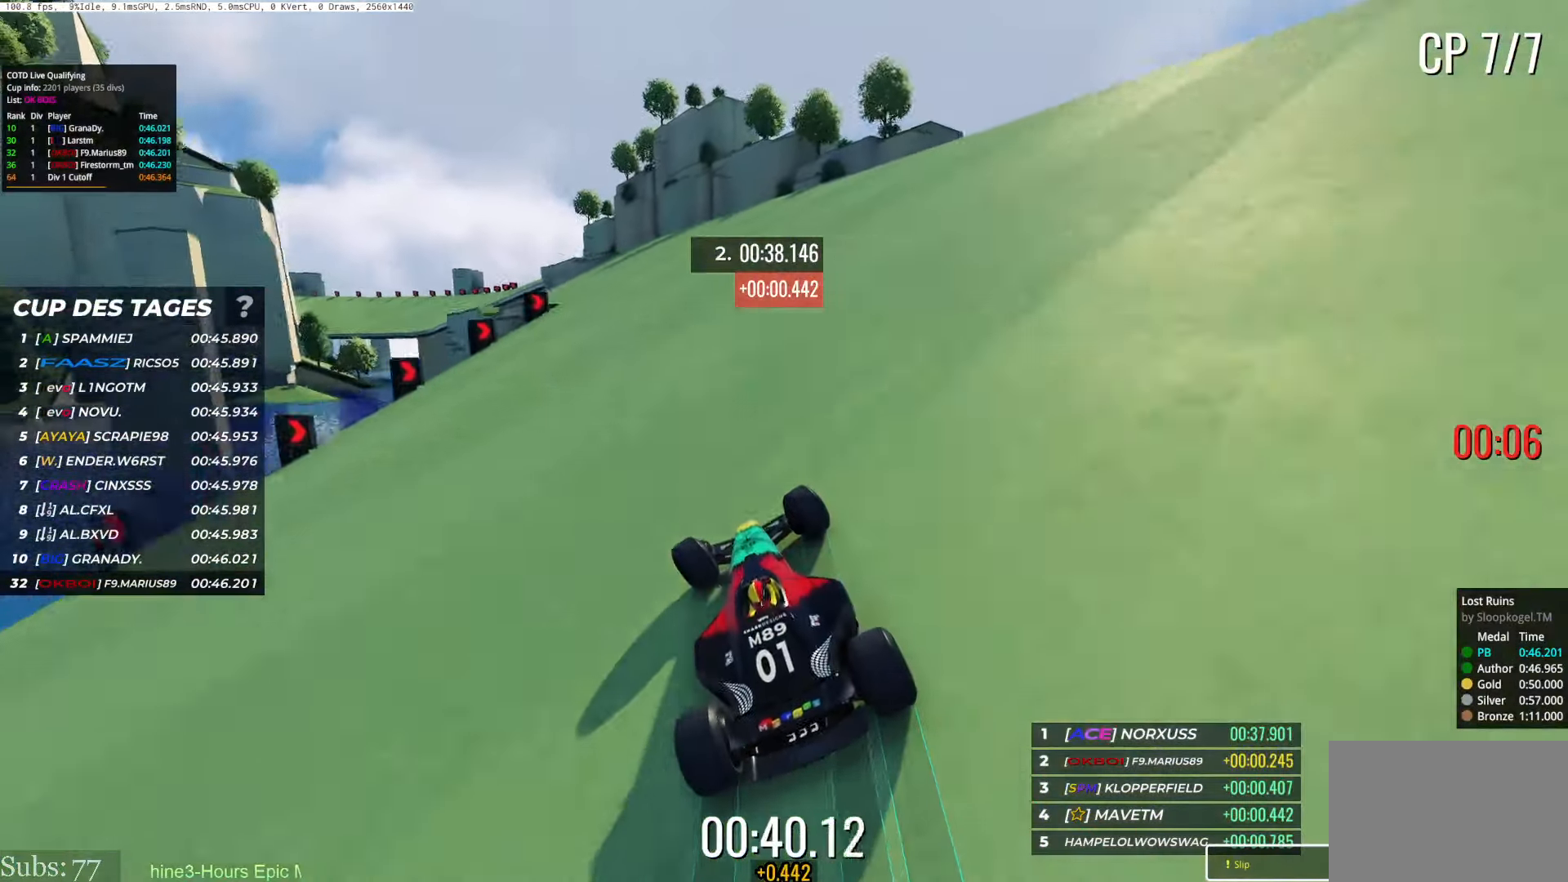
{"keys": ["left", "up"], "events": [[117, "left", "up"], [150, "right", "down"], [467, "right", "up"], [484, "left", "down"]]}
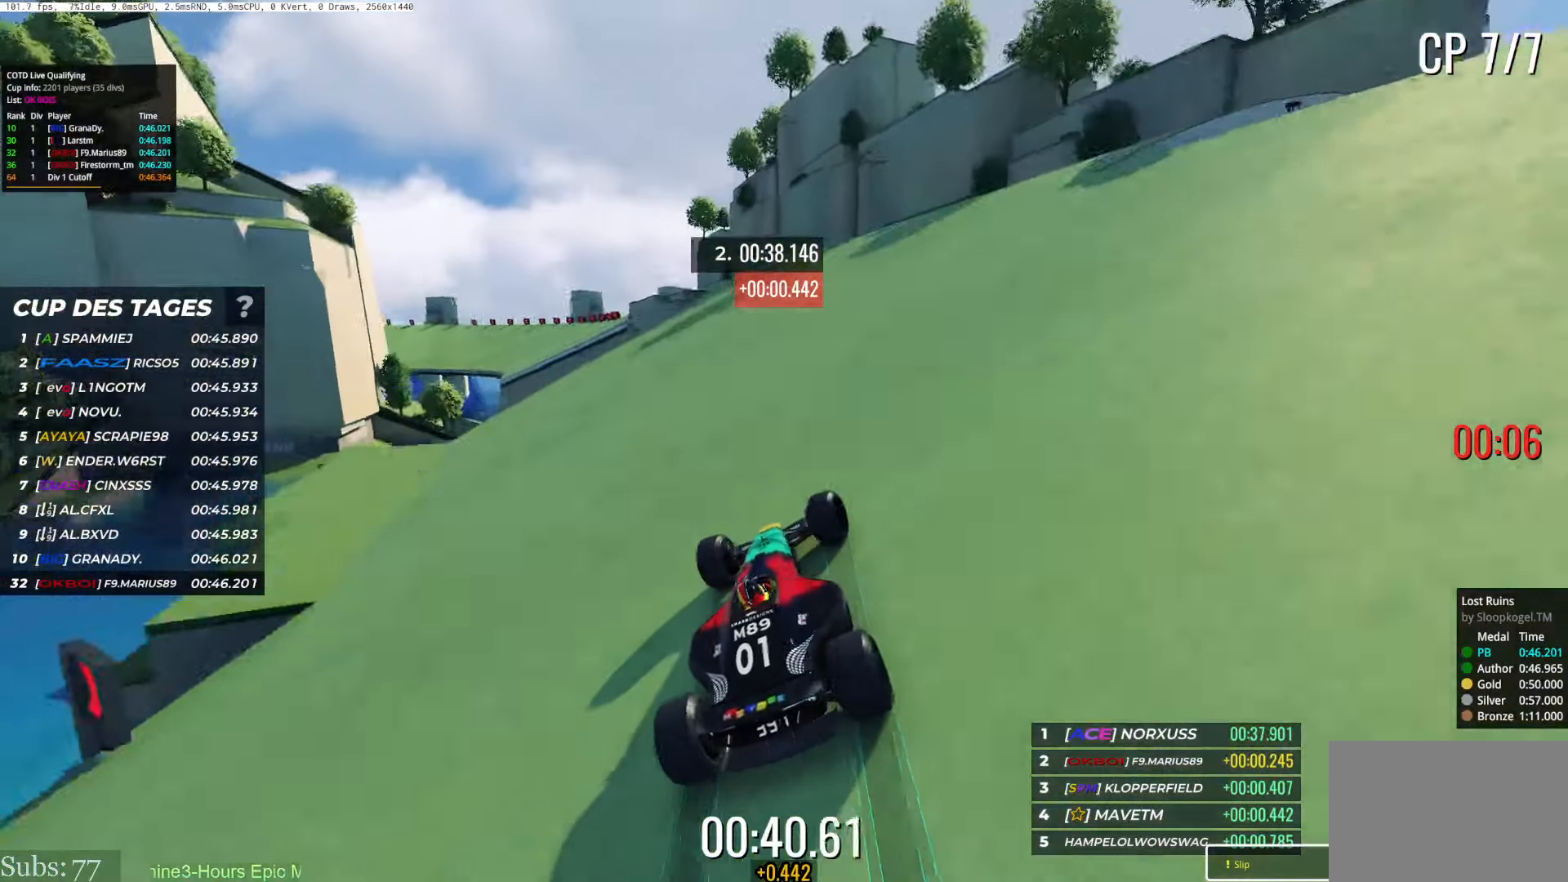
{"keys": ["left", "up"], "events": []}
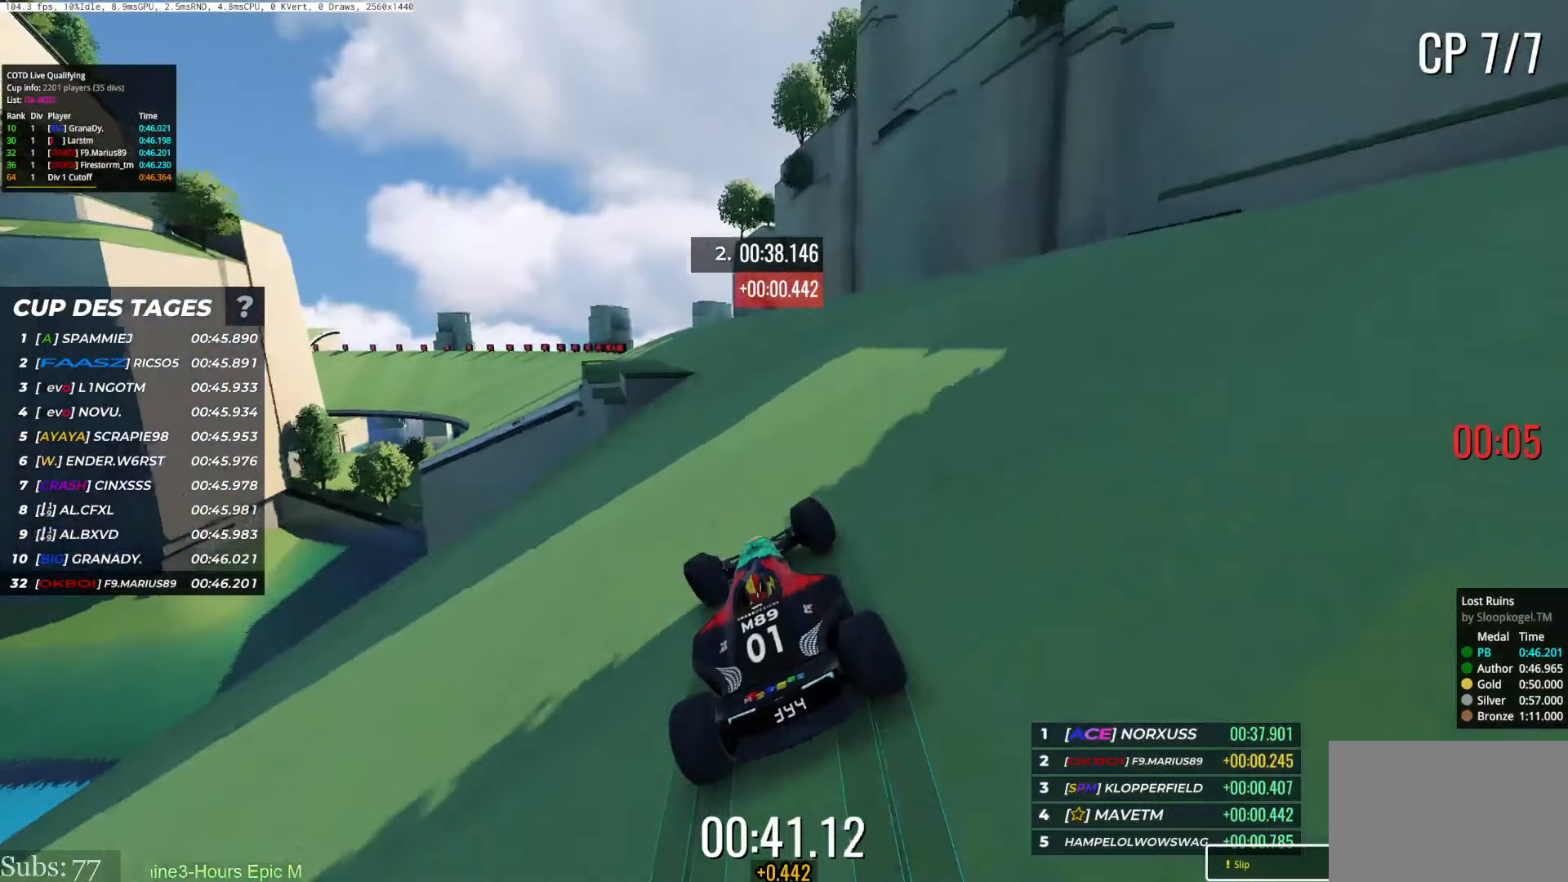
{"keys": ["left", "up"], "events": []}
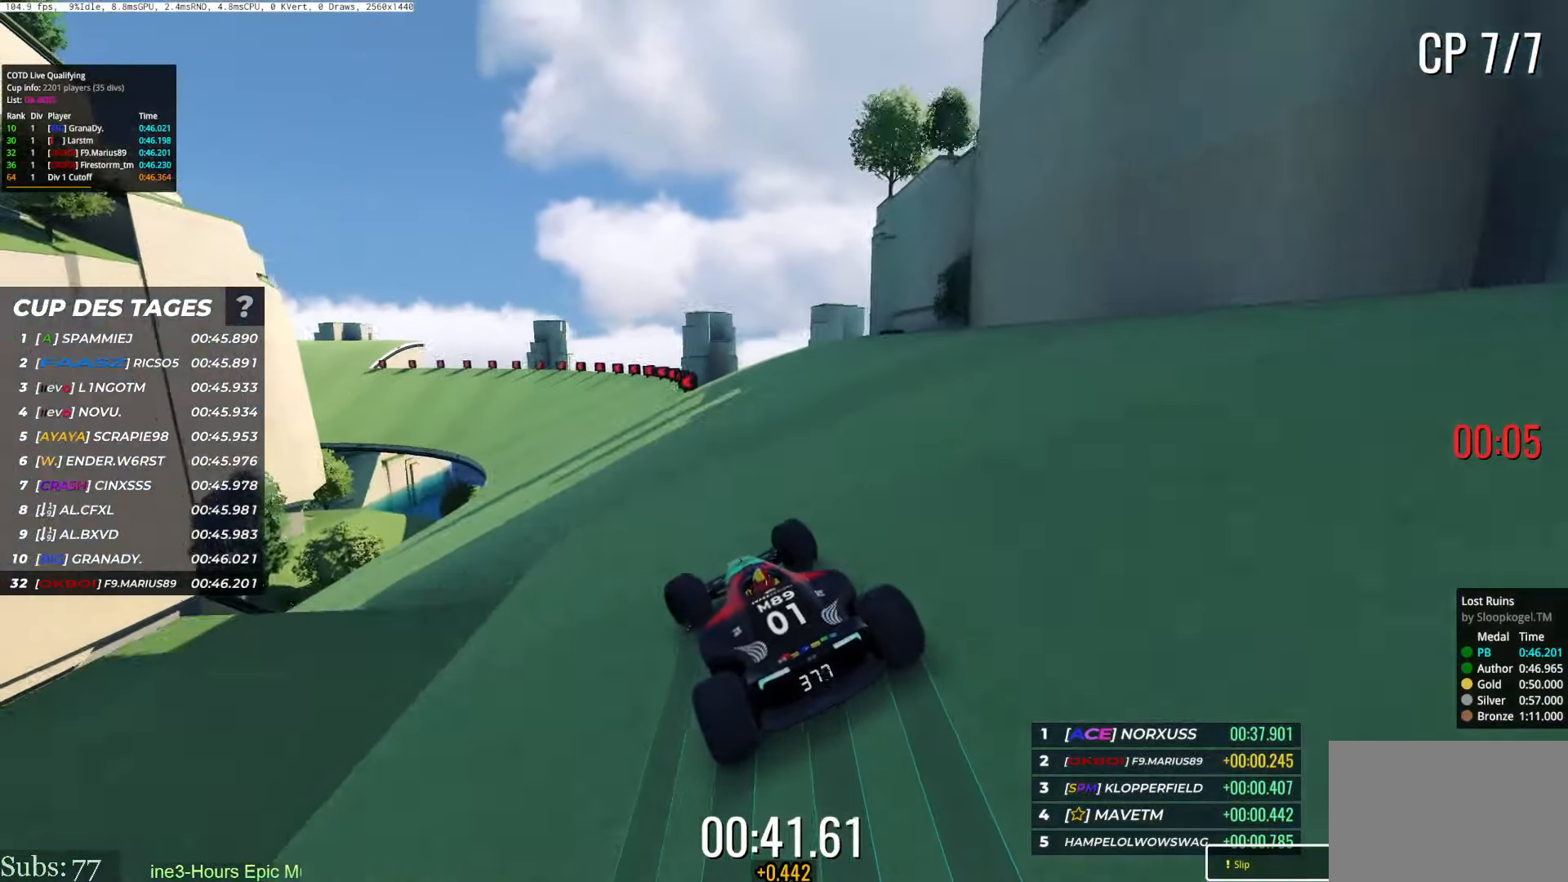
{"keys": ["left", "up"], "events": []}
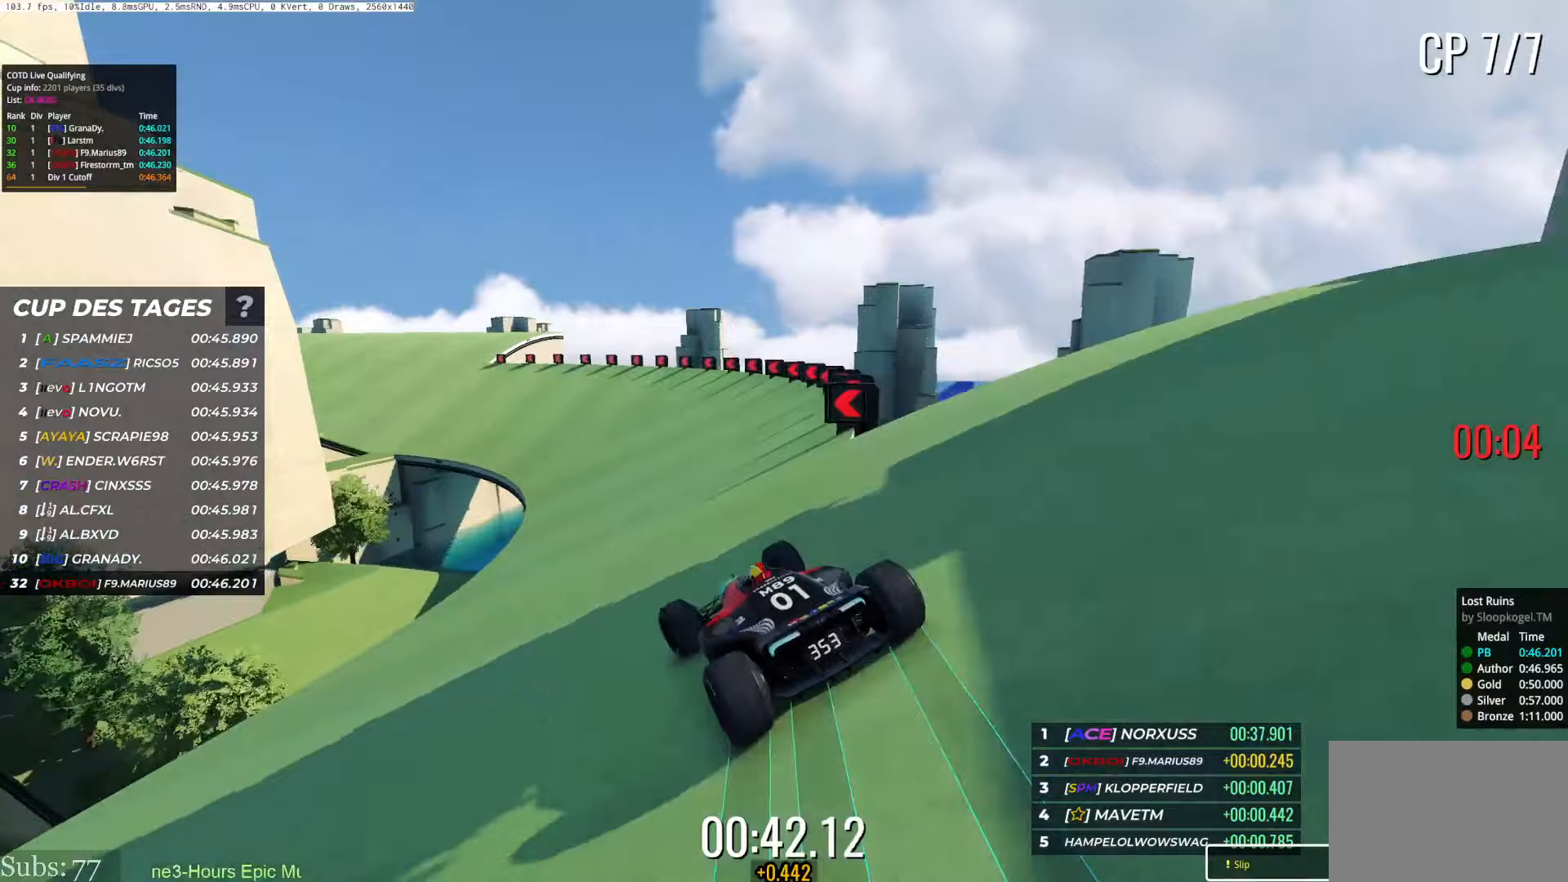
{"keys": ["left", "up"], "events": [[116, "left", "up"], [417, "left", "down"]]}
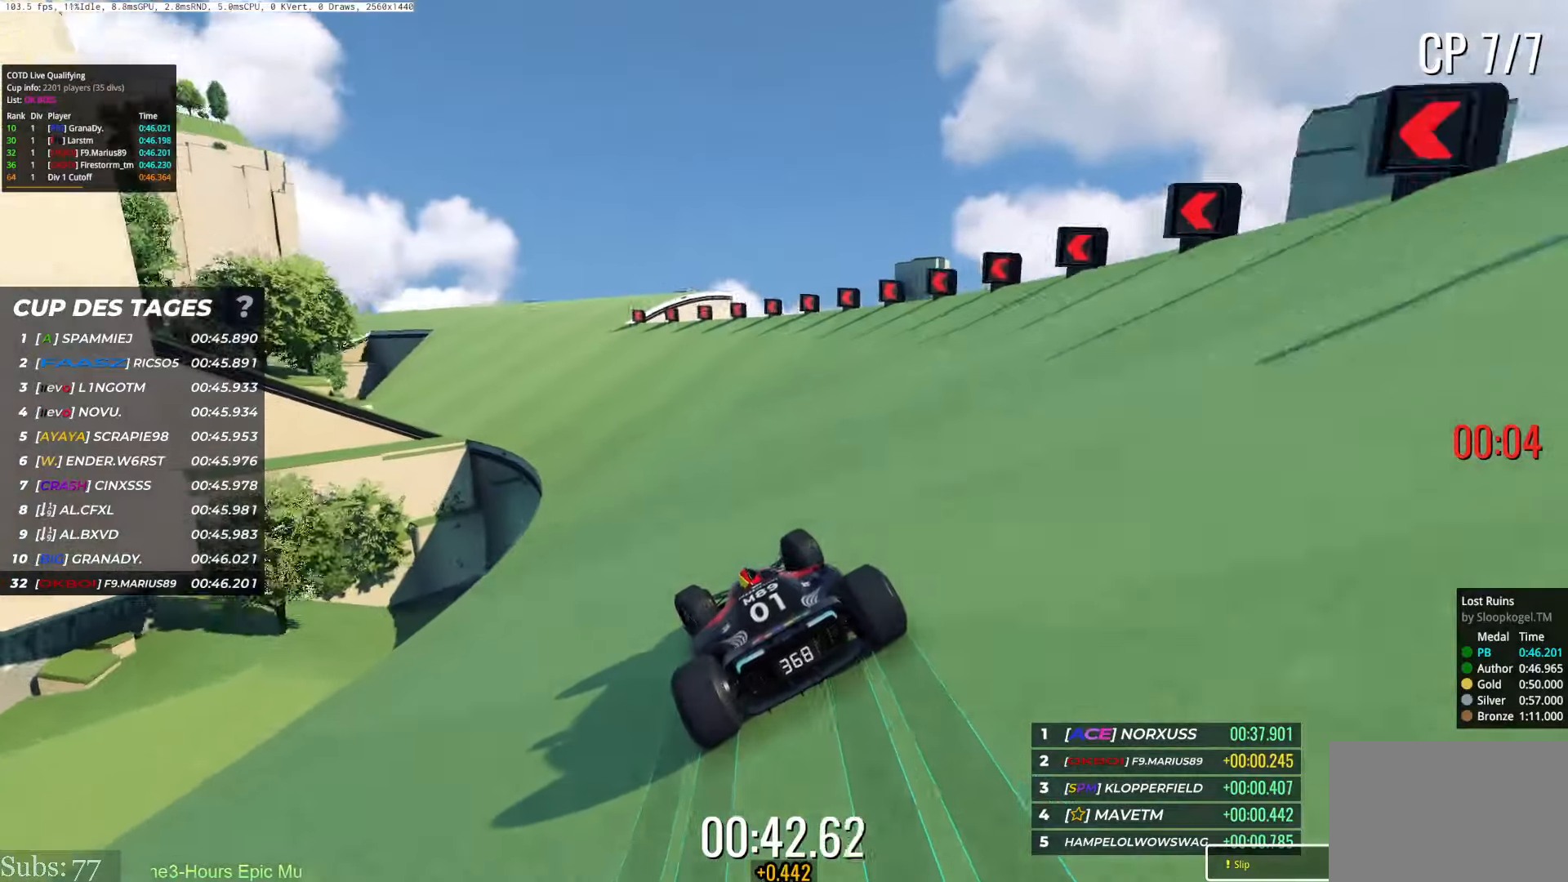
{"keys": ["left", "up"], "events": []}
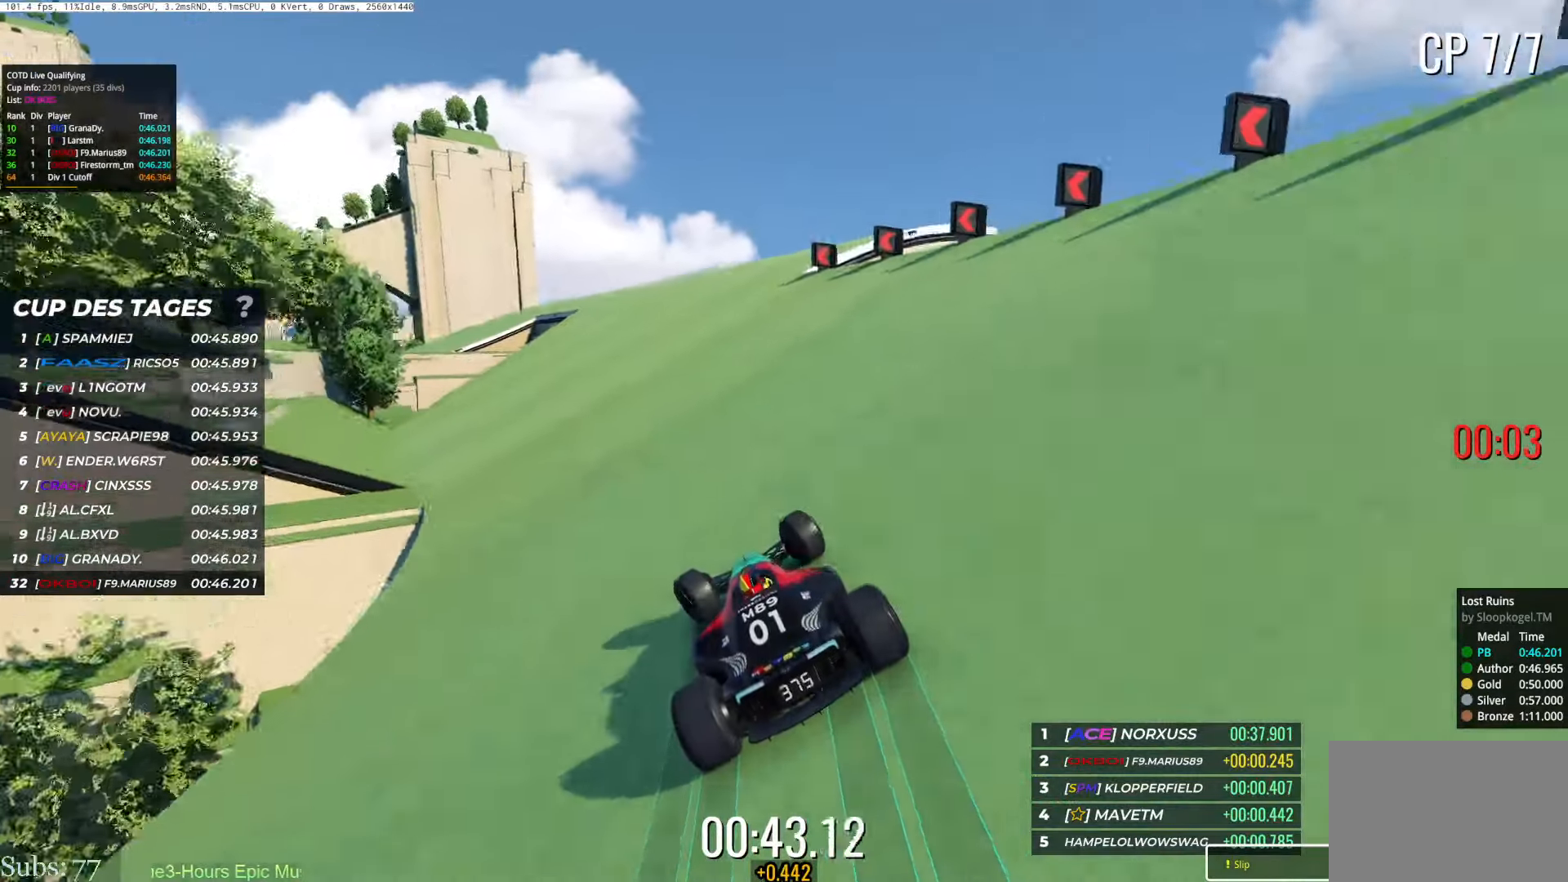
{"keys": ["left", "up"], "events": [[116, "left", "up"], [433, "left", "down"]]}
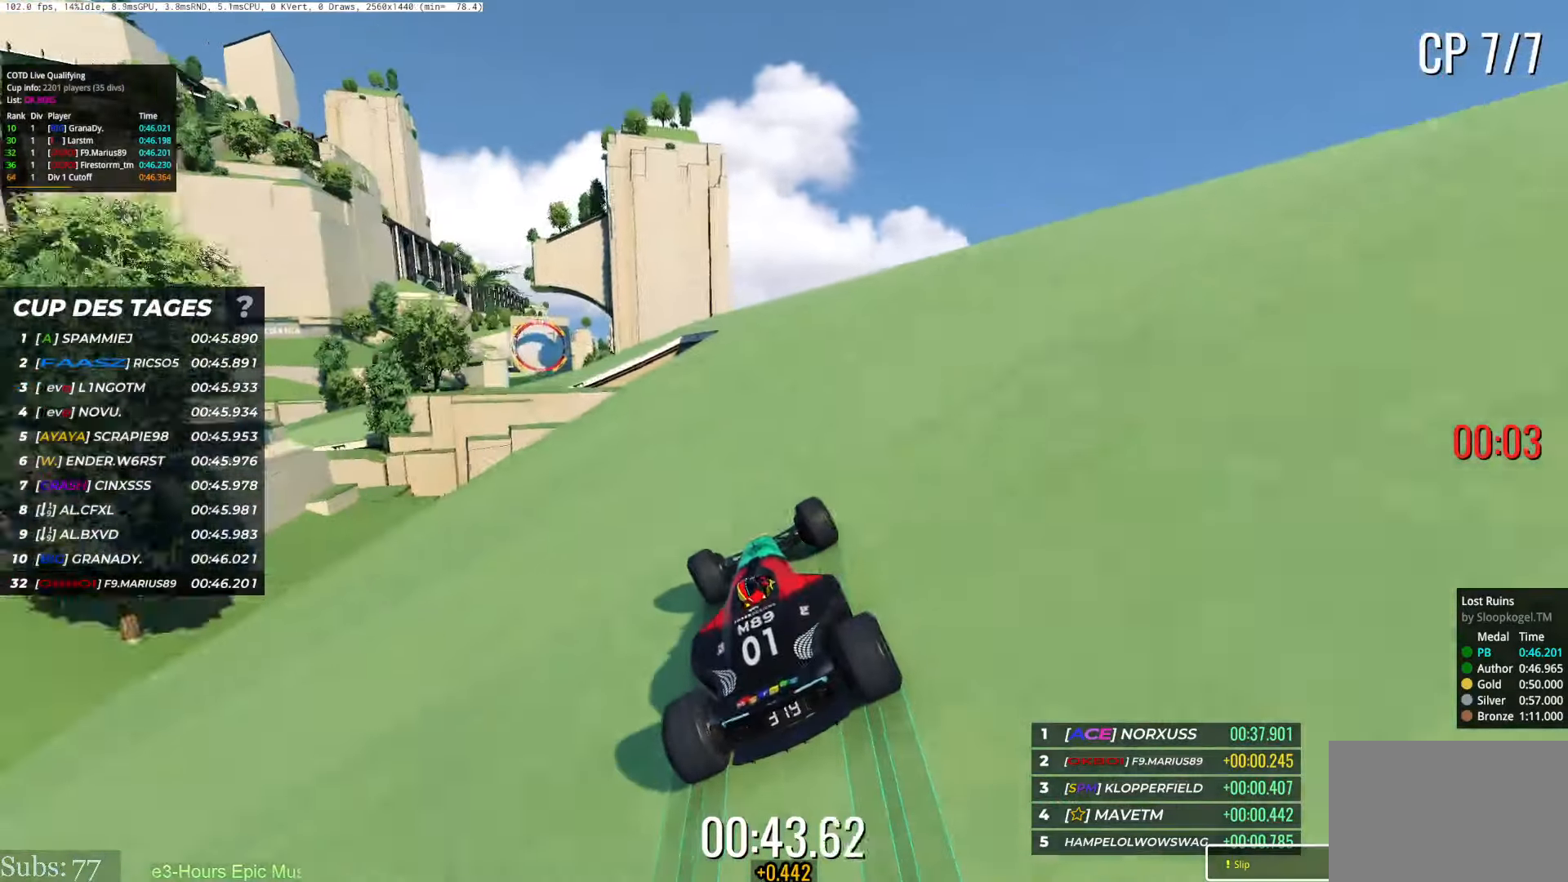
{"keys": ["left", "up"], "events": [[167, "left", "up"], [184, "right", "down"], [234, "right", "up"], [350, "left", "down"]]}
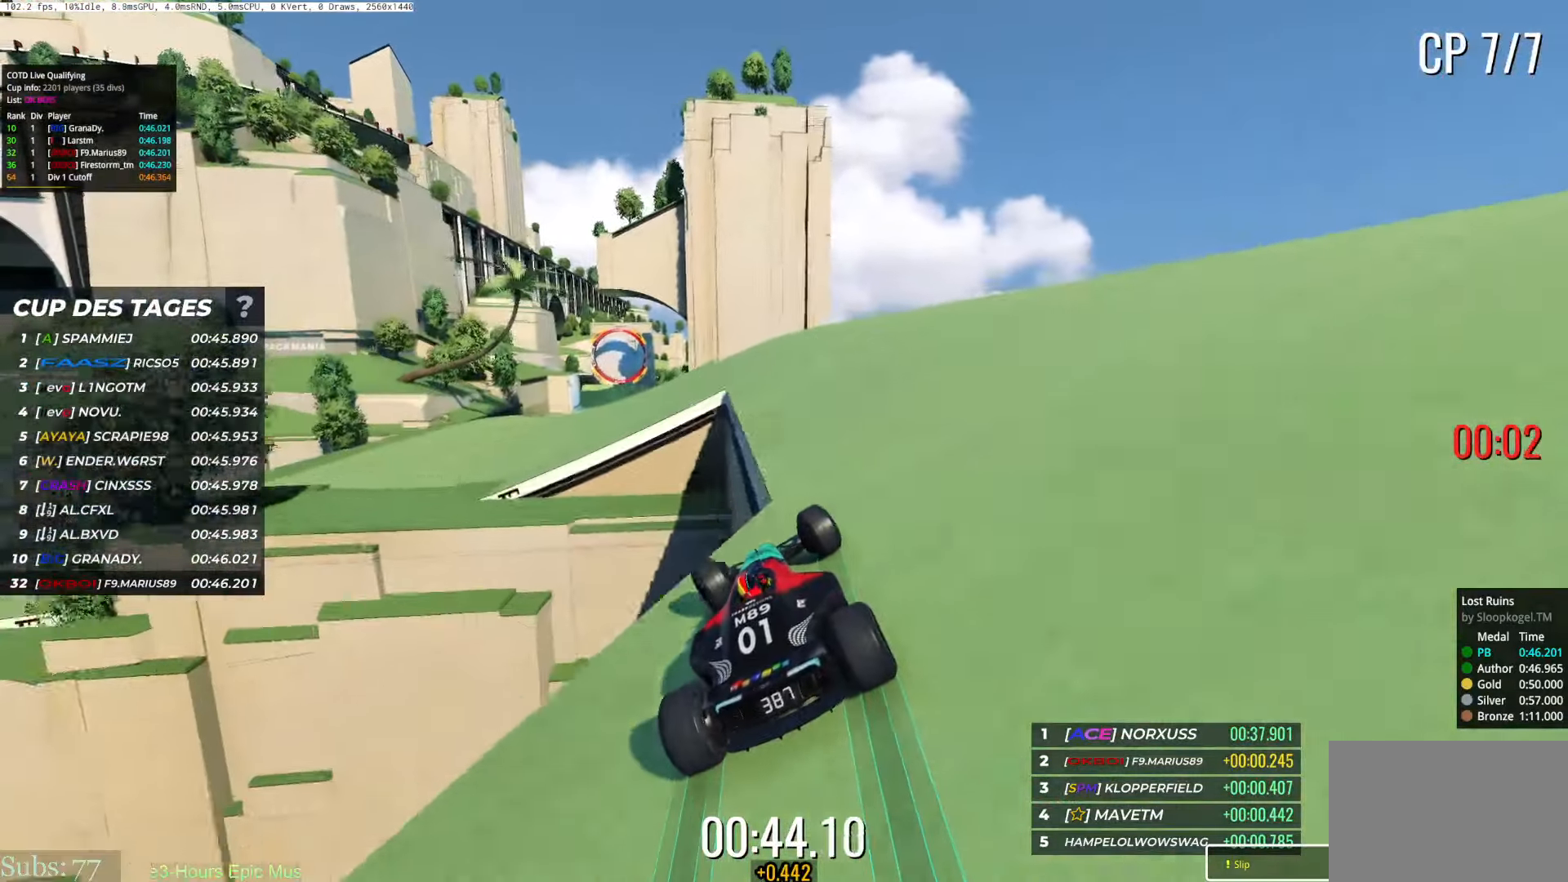
{"keys": ["up"], "events": [[317, "left", "up"]]}
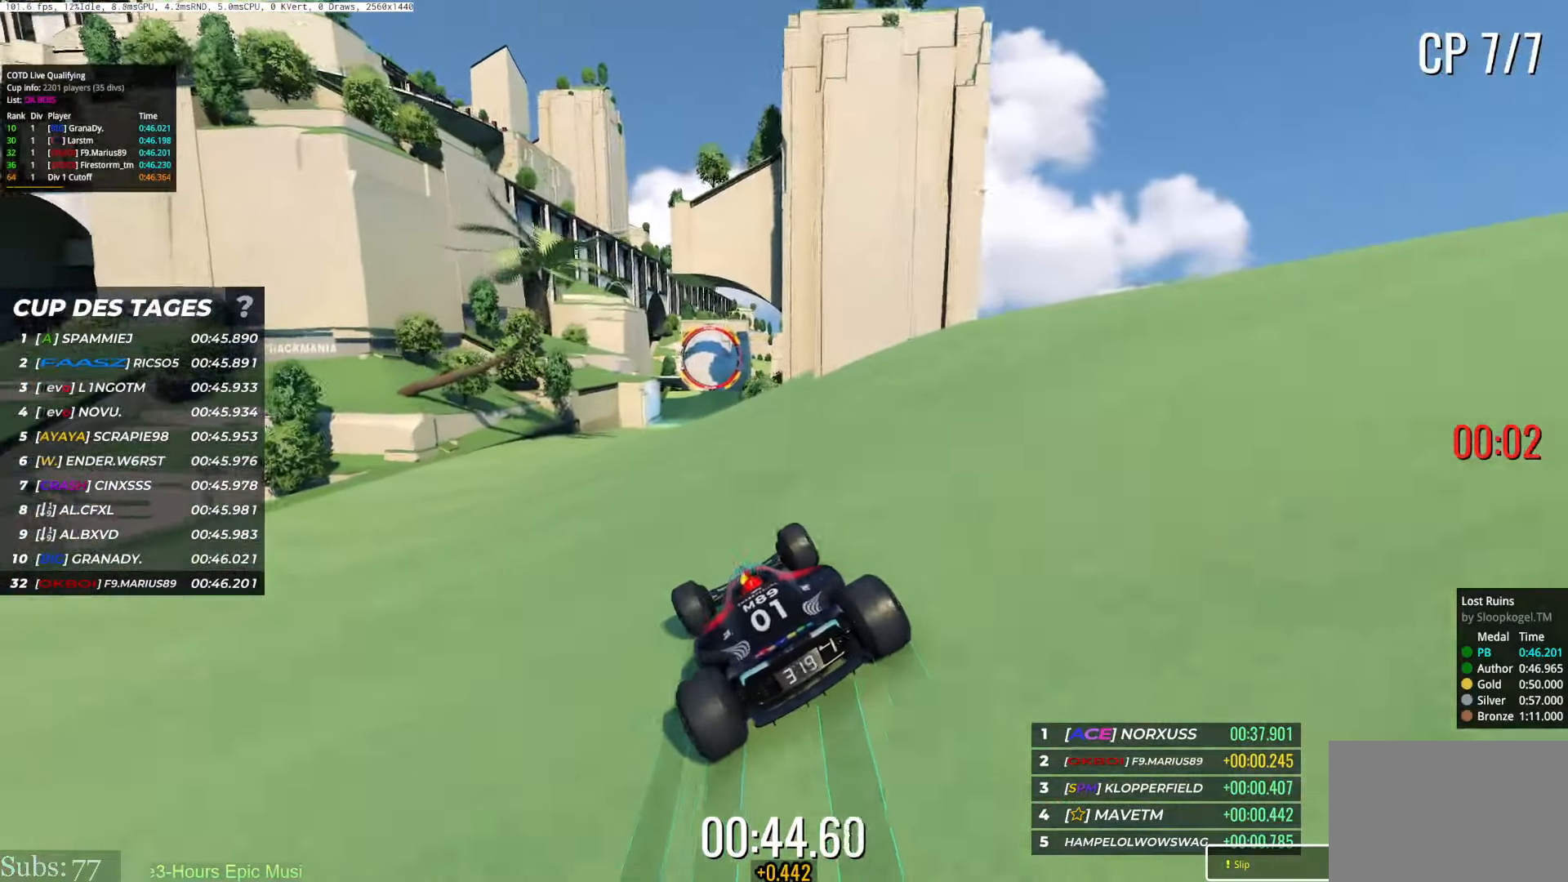
{"keys": ["left"], "events": [[100, "left", "down"], [451, "up", "up"]]}
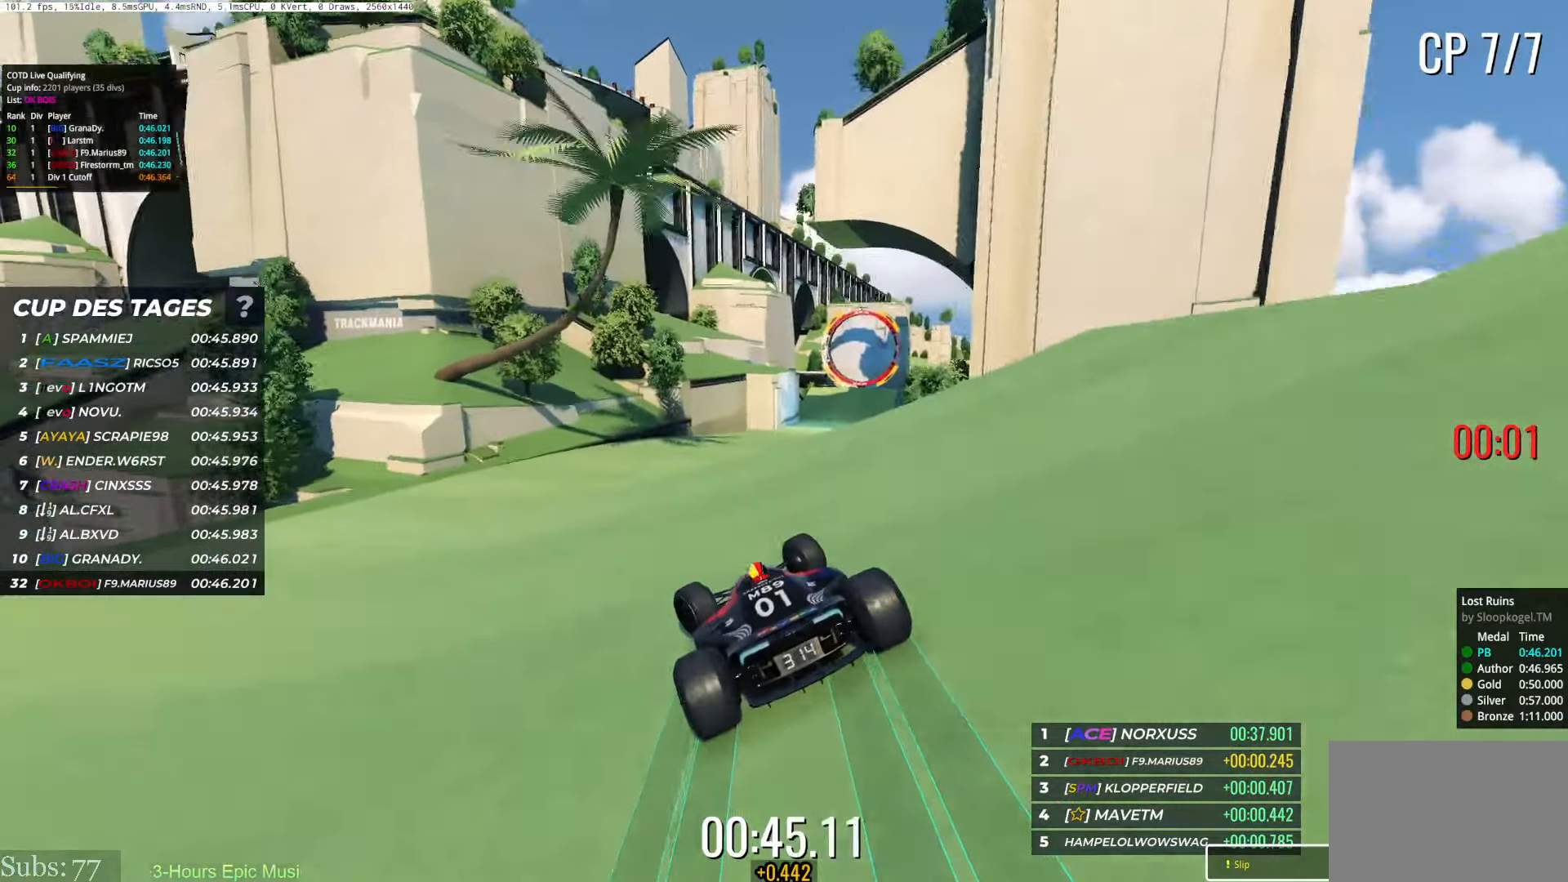
{"keys": ["down", "left"], "events": [[167, "down", "down"]]}
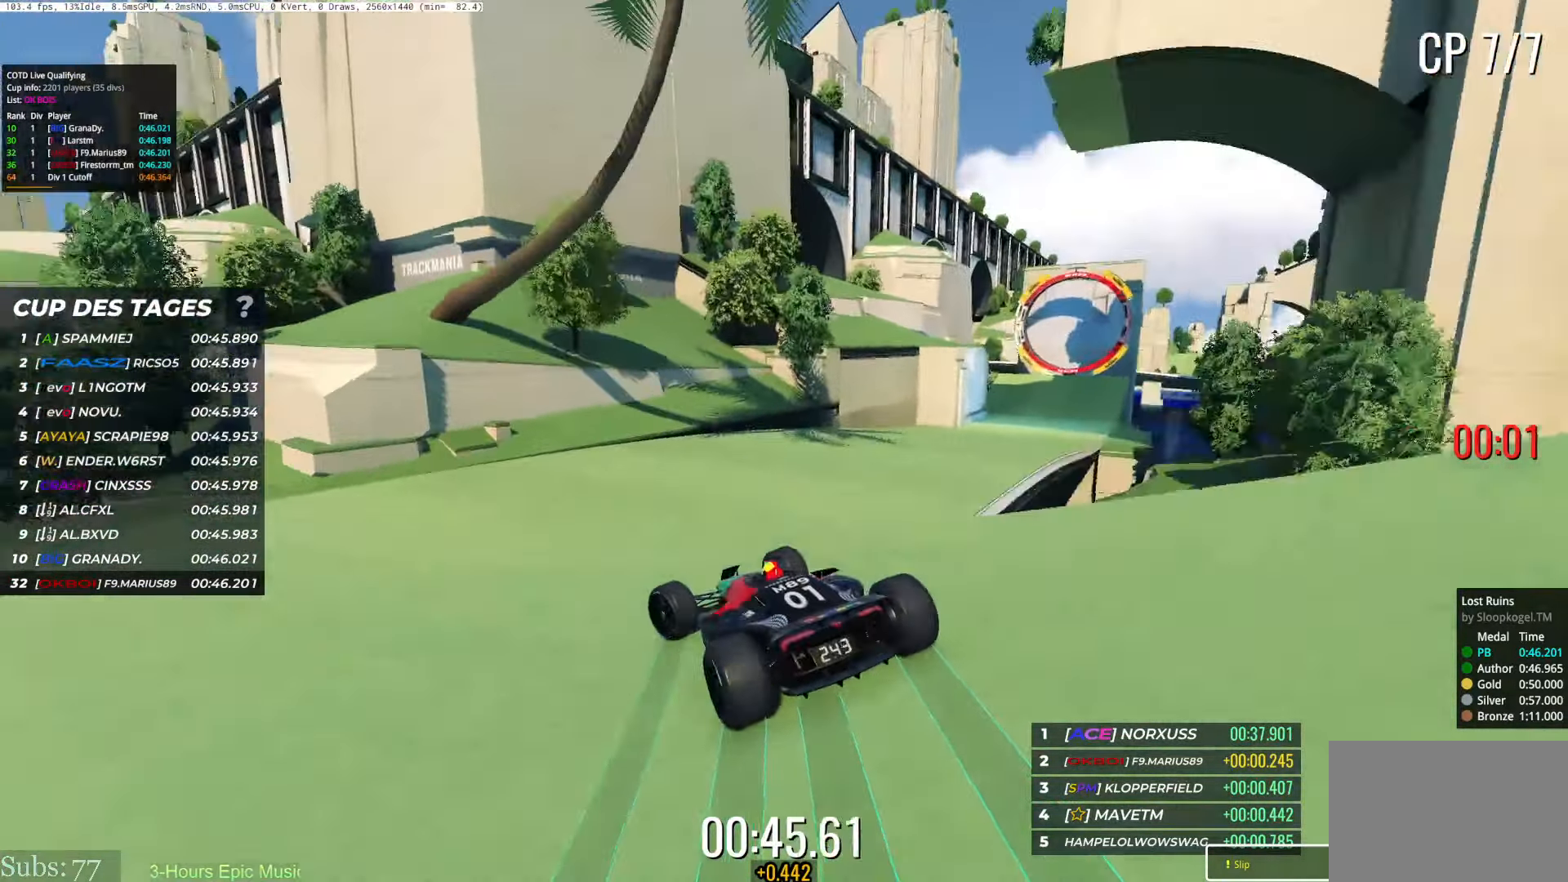
{"keys": [], "events": [[100, "down", "up"], [367, "left", "up"]]}
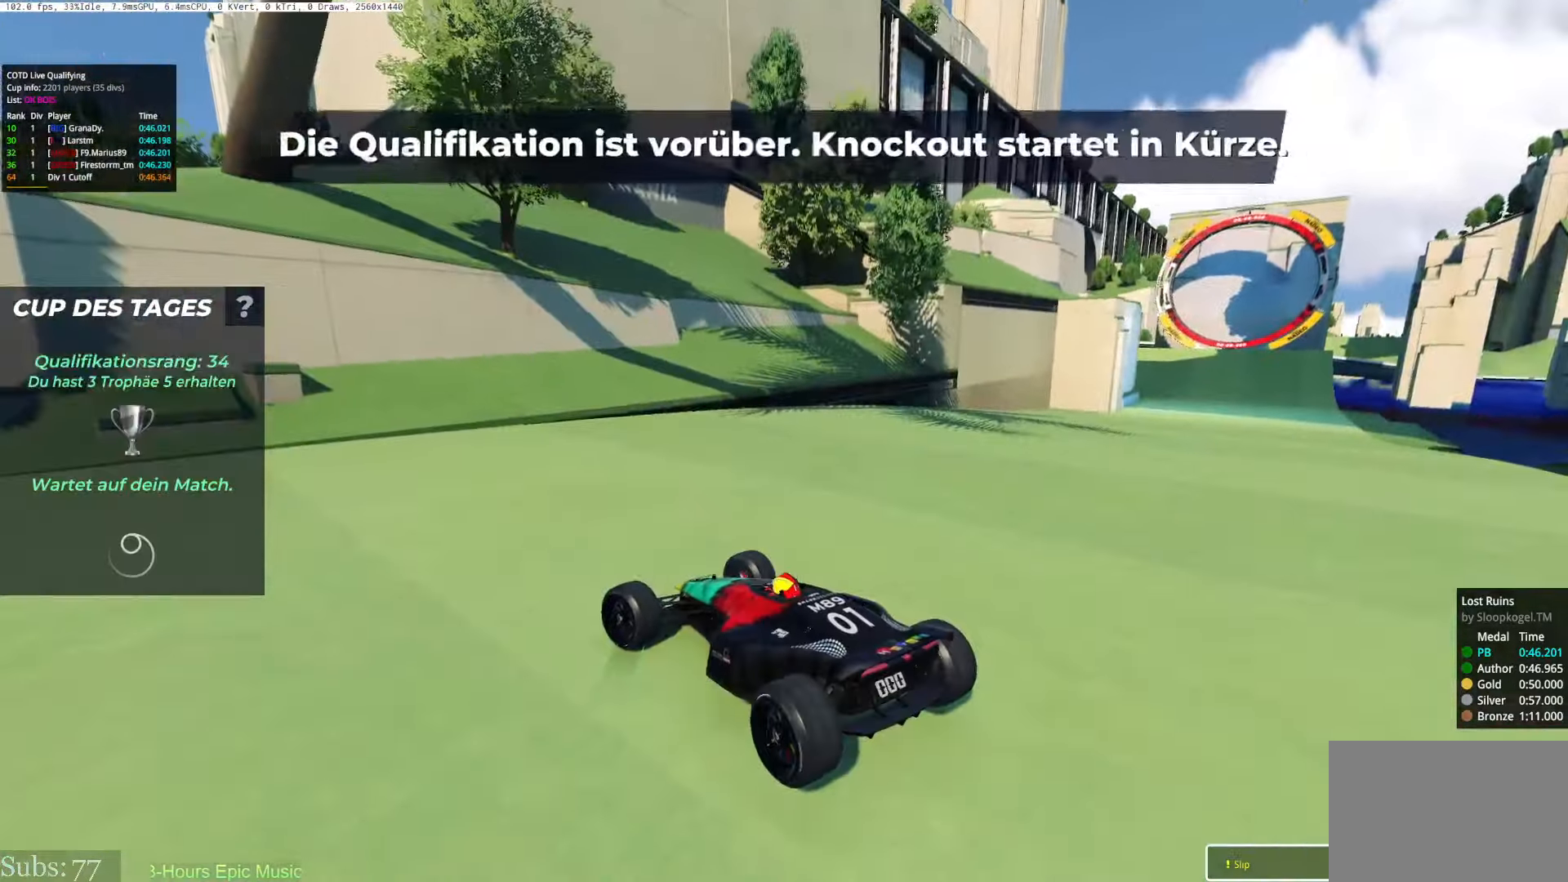
{"keys": [], "events": []}